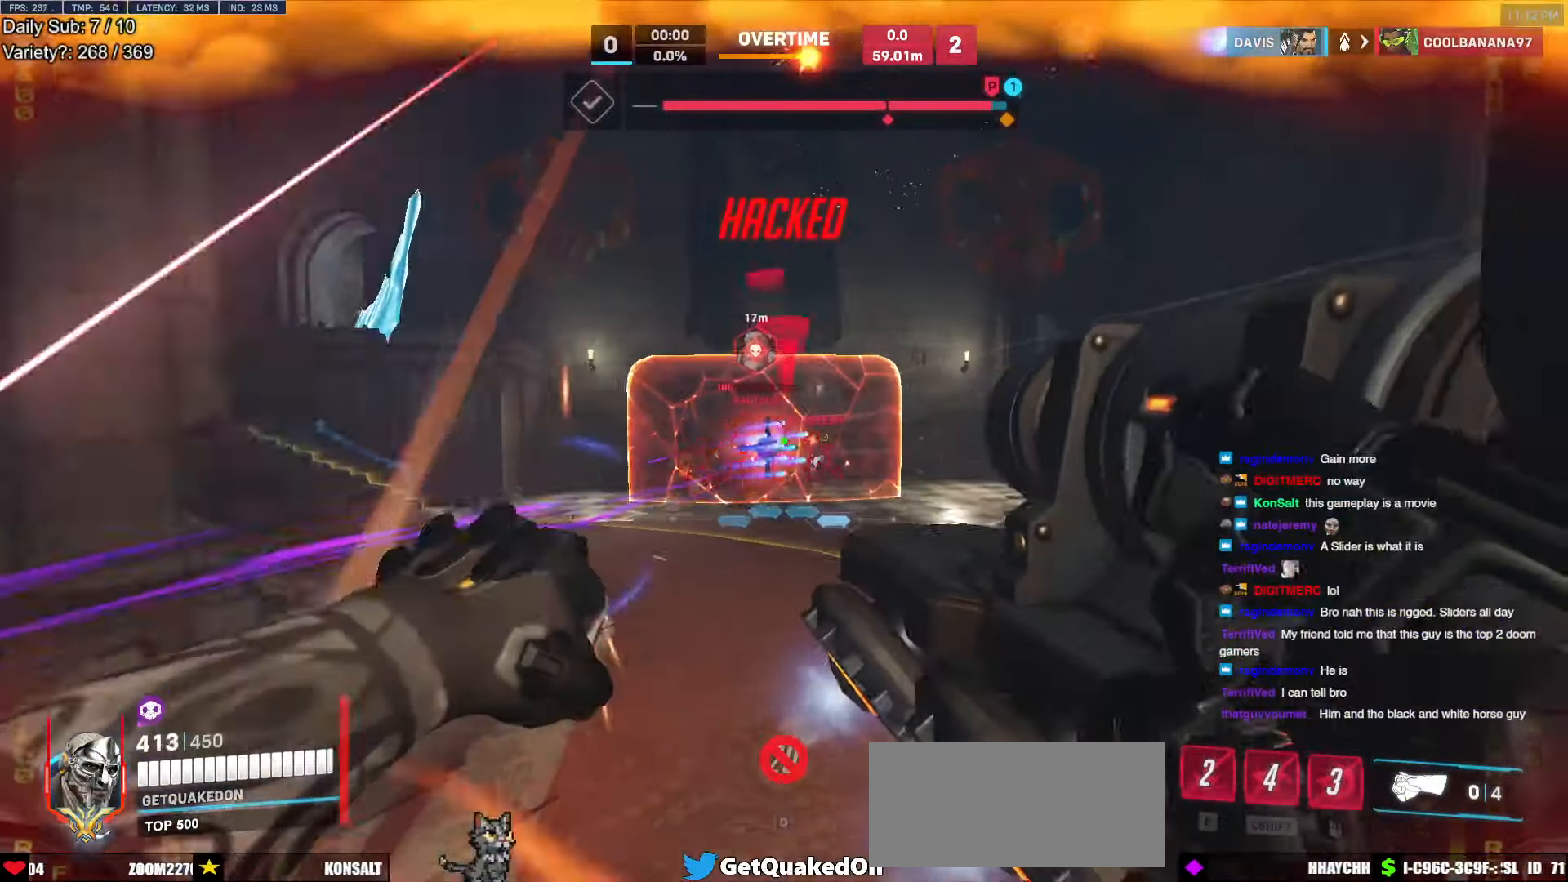
Gameplay with keyboard and mouse; each line is a JSON object with the keys and mouse buttons held at the frame after it. "events" lists presses ("down") and releases ("up") of "a", "ctrl", "d", "e", "f", "melee", "q", "r", "s", "shift", "space", "w", "mouse_left" and "mouse_right" between this image and that frame as [ms after this image, input, new state], when the widget could be followed in between. "mouse_left", "mouse_right" = the "left", "right" buttons of the "mouse" list. No other keys are recorded. Mouse movement is not recorded. Key names are as the overlay labels them; some are game actions (e.g. jump) rather than physical keys.
{"keys": ["a", "space"], "mouse": ["left"], "events": [[116, "a", "down"], [116, "w", "down"], [166, "d", "up"], [200, "mouse_left", "up"], [300, "w", "up"], [450, "mouse_left", "down"], [483, "space", "down"]]}
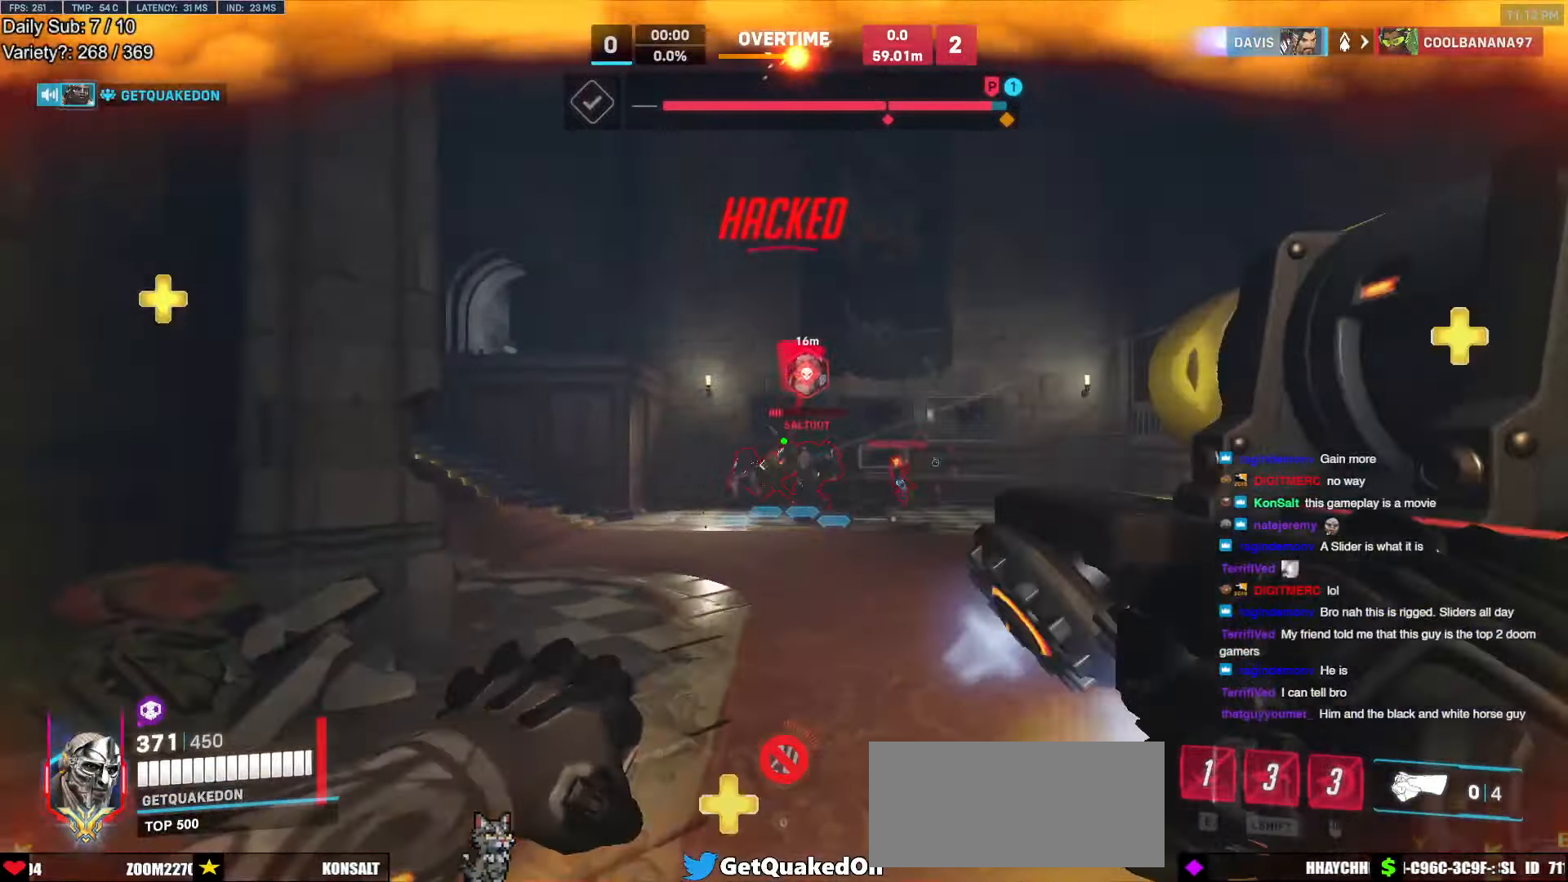
{"keys": ["a"], "mouse": [], "events": [[83, "space", "up"], [133, "w", "down"], [366, "w", "up"], [450, "mouse_left", "up"]]}
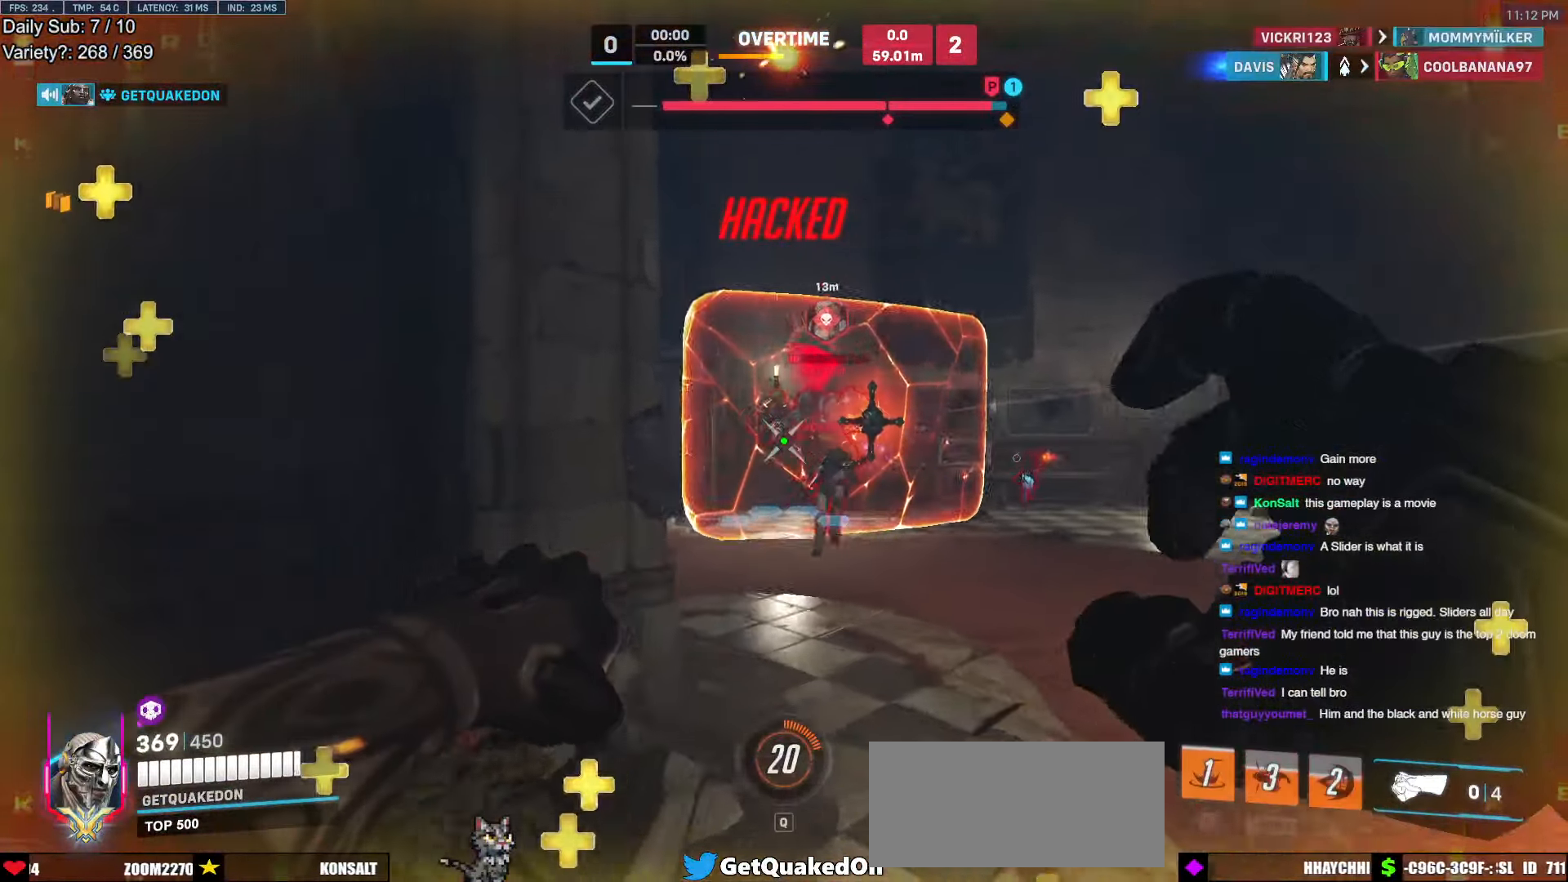
{"keys": ["d", "w"], "mouse": [], "events": [[50, "mouse_left", "down"], [150, "w", "down"], [333, "d", "down"], [383, "a", "up"], [383, "mouse_left", "up"], [383, "w", "up"], [466, "w", "down"]]}
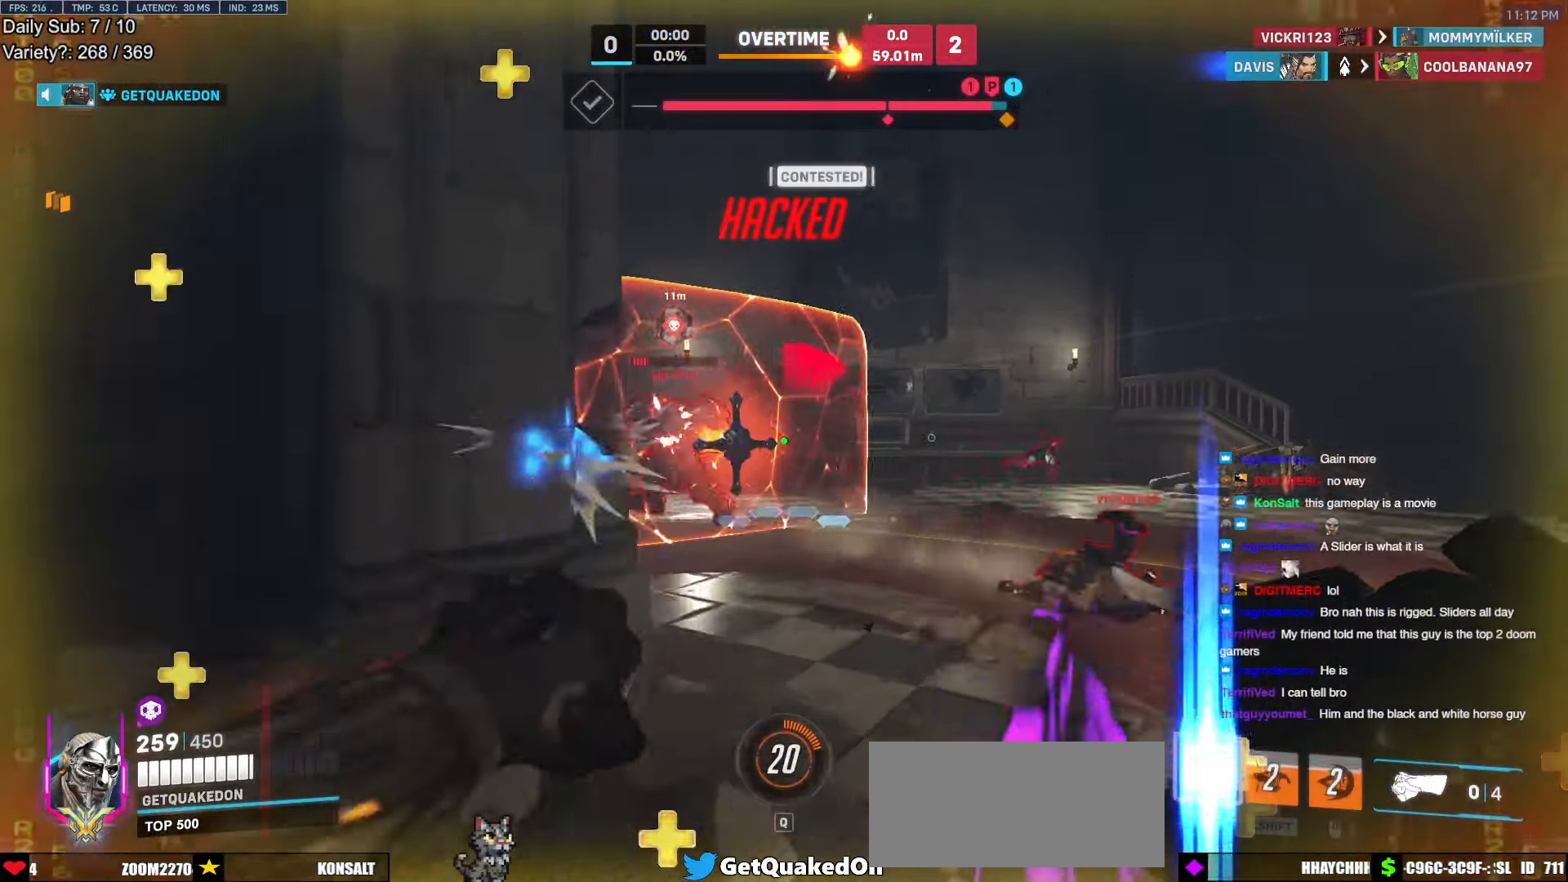
{"keys": ["a", "d", "s", "shift"], "mouse": ["left"], "events": [[16, "space", "down"], [66, "mouse_left", "down"], [66, "shift", "down"], [116, "w", "up"], [166, "space", "up"], [200, "mouse_left", "up"], [200, "s", "down"], [200, "shift", "up"], [433, "a", "down"], [483, "mouse_left", "down"], [483, "shift", "down"]]}
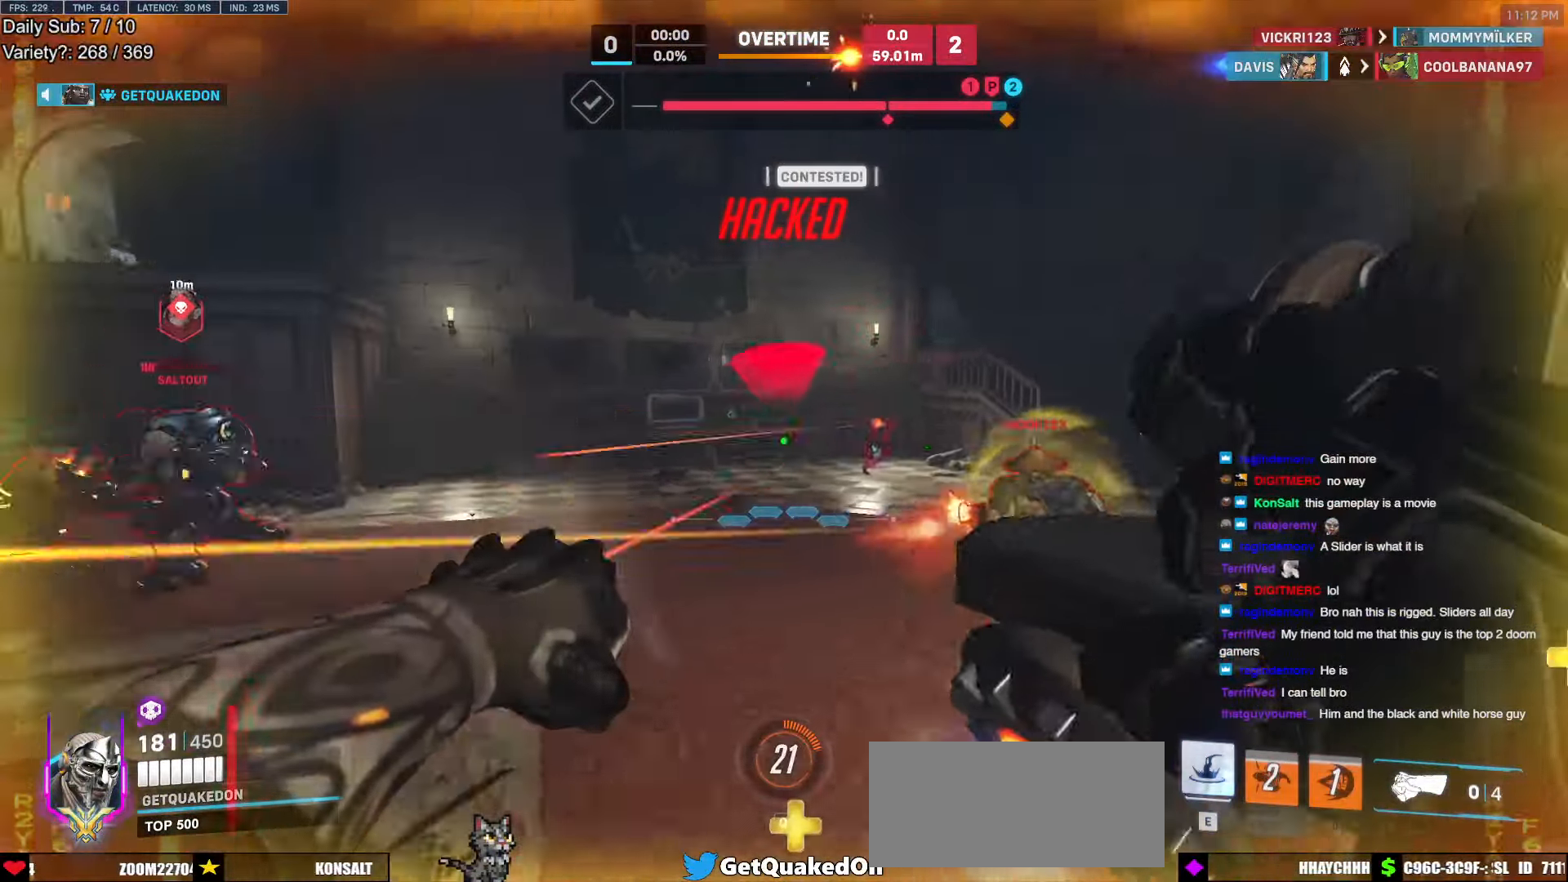
{"keys": ["a", "d", "s"], "mouse": [], "events": [[33, "d", "up"], [166, "mouse_left", "up"], [216, "a", "up"], [316, "d", "down"], [416, "s", "up"], [416, "shift", "up"], [500, "a", "down"], [500, "s", "down"]]}
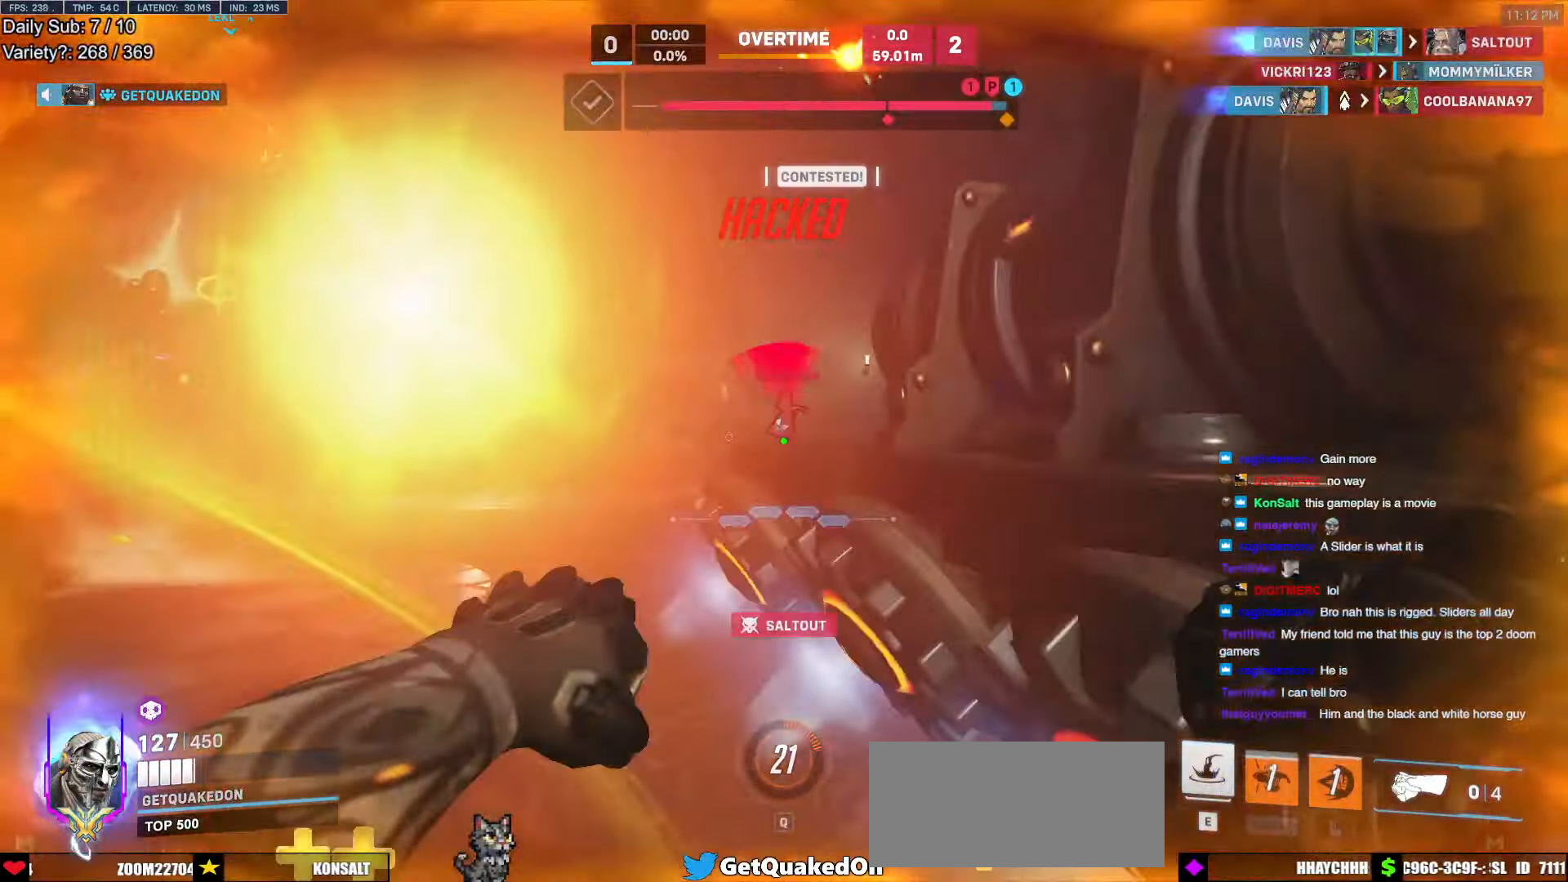
{"keys": ["d", "s", "shift"], "mouse": [], "events": [[50, "shift", "down"], [150, "a", "up"], [233, "shift", "up"], [466, "shift", "down"]]}
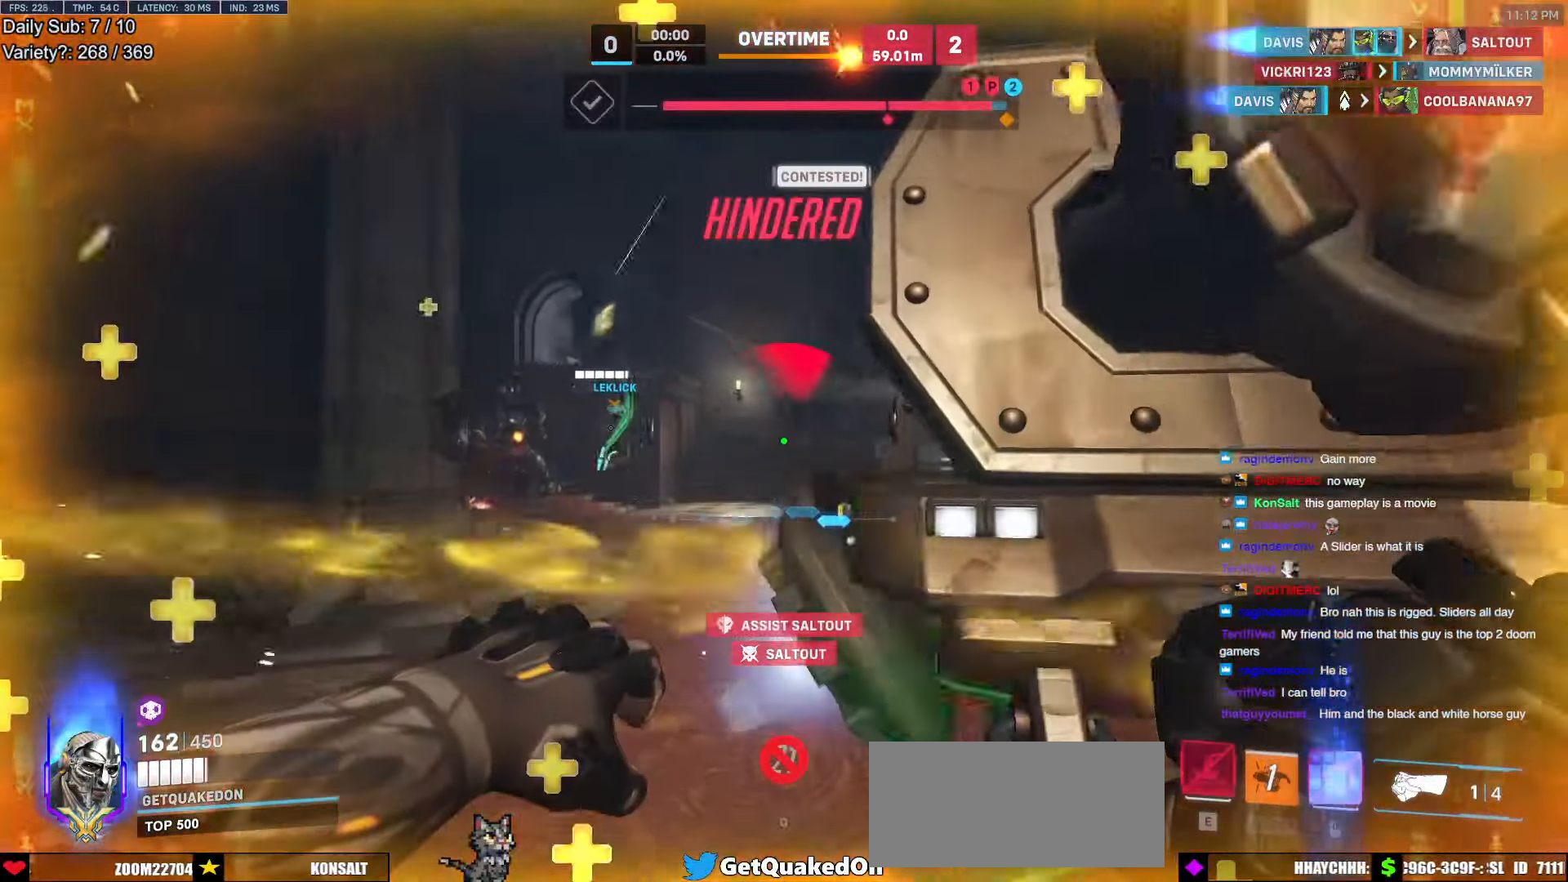
{"keys": ["d"], "mouse": [], "events": [[116, "s", "up"], [116, "shift", "up"], [200, "a", "down"], [200, "d", "up"], [300, "w", "down"], [400, "d", "down"], [433, "a", "up"], [433, "w", "up"]]}
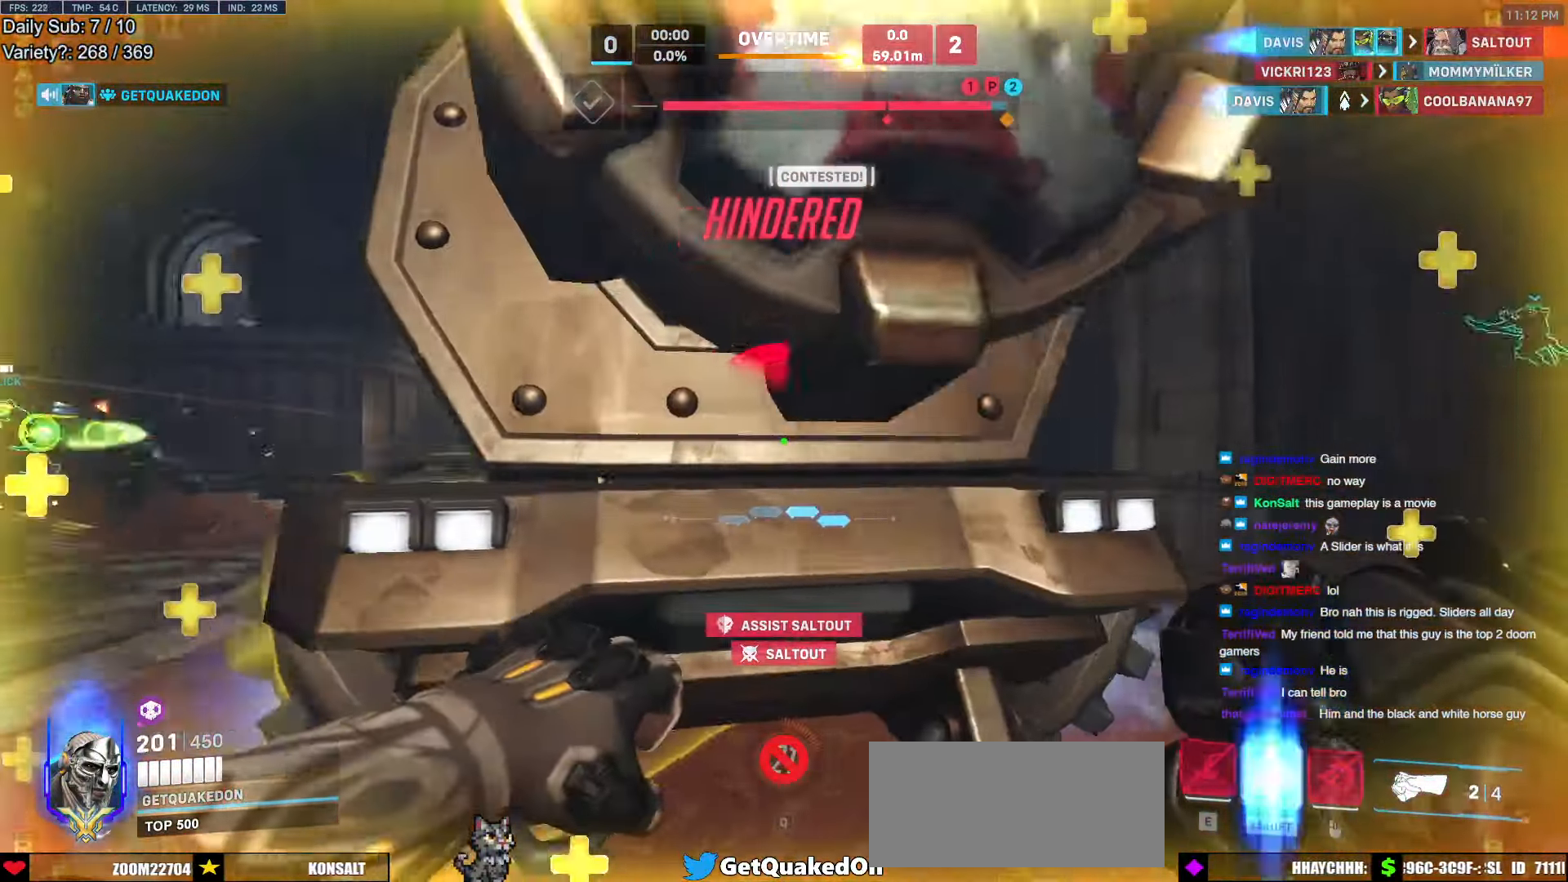
{"keys": ["a", "ctrl"], "mouse": ["right"], "events": [[33, "w", "down"], [133, "a", "down"], [133, "d", "up"], [166, "w", "up"], [266, "mouse_right", "down"], [366, "ctrl", "down"]]}
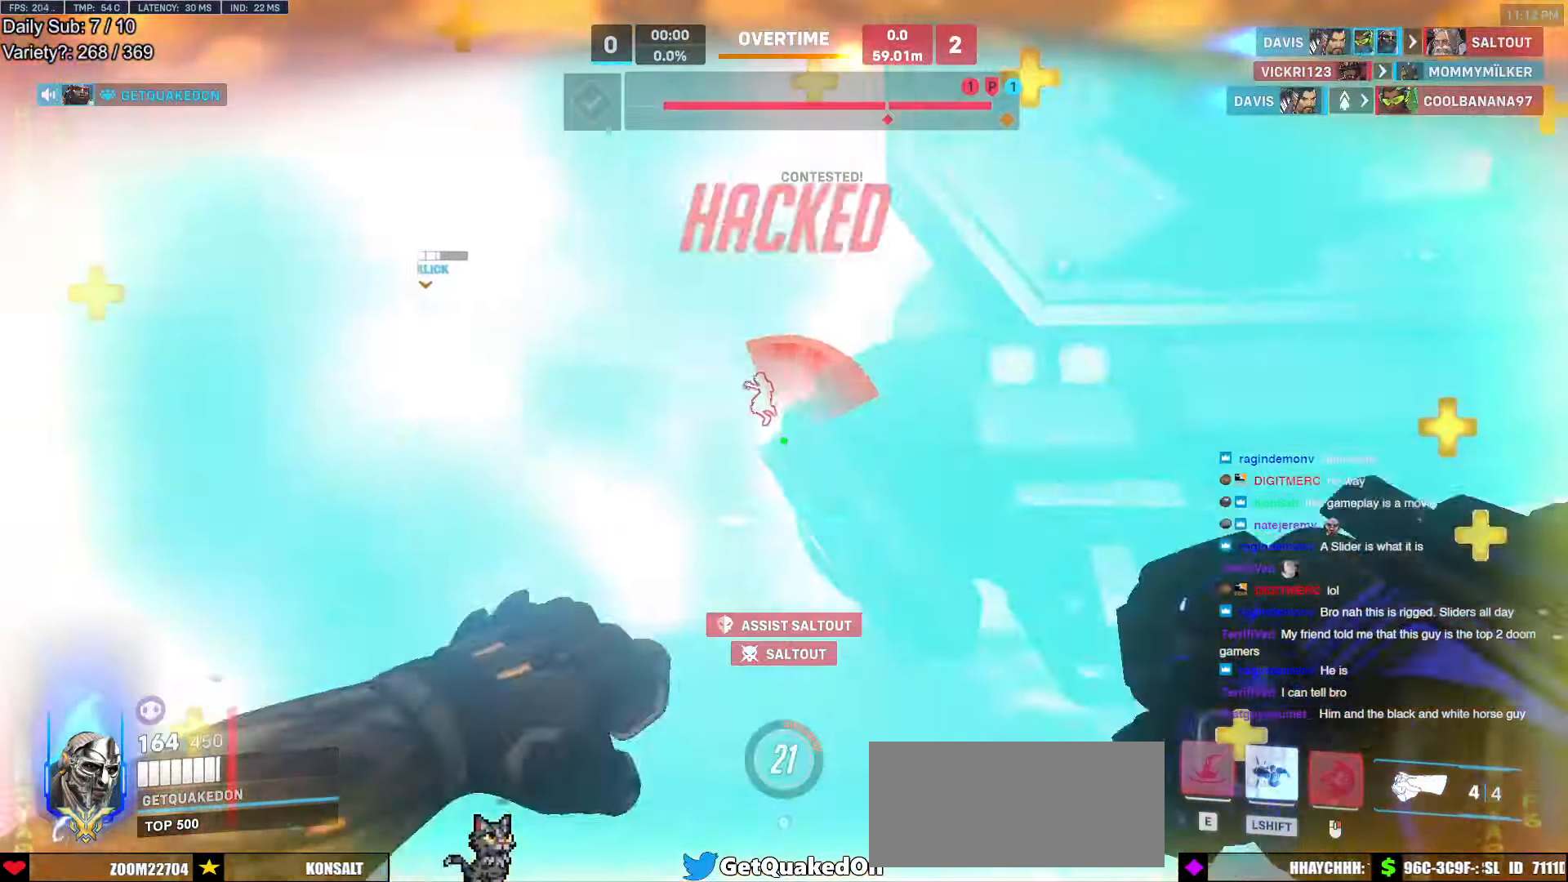
{"keys": ["a", "w"], "mouse": ["right"], "events": [[50, "ctrl", "up"], [50, "w", "down"], [150, "a", "up"], [150, "d", "down"], [183, "w", "up"], [333, "a", "down"], [333, "d", "up"], [383, "w", "down"]]}
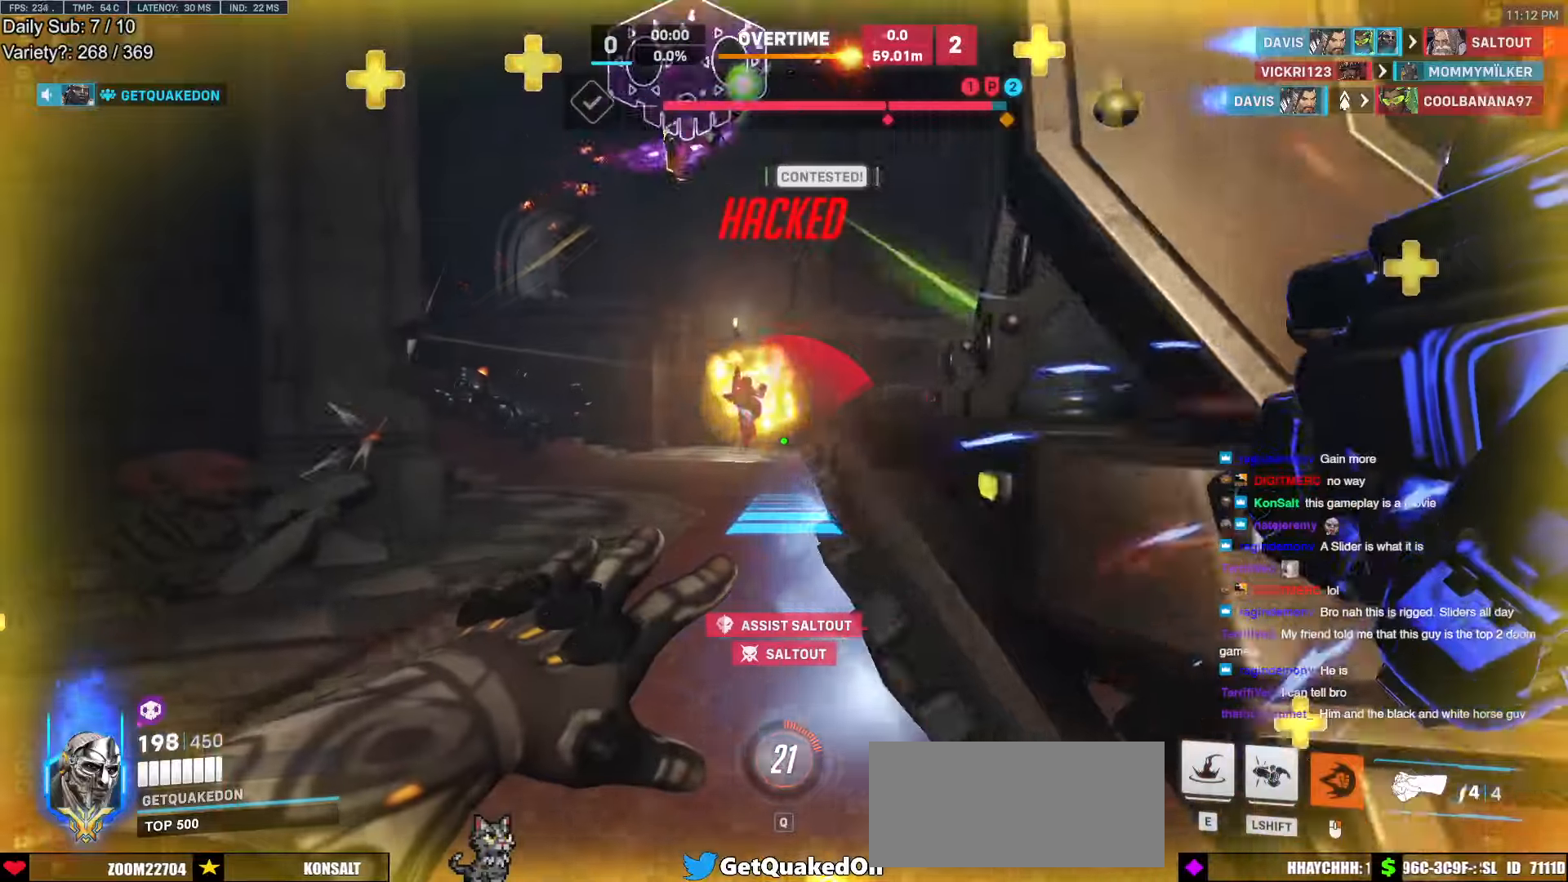
{"keys": ["w"], "mouse": [], "events": [[350, "mouse_right", "up"], [400, "a", "up"]]}
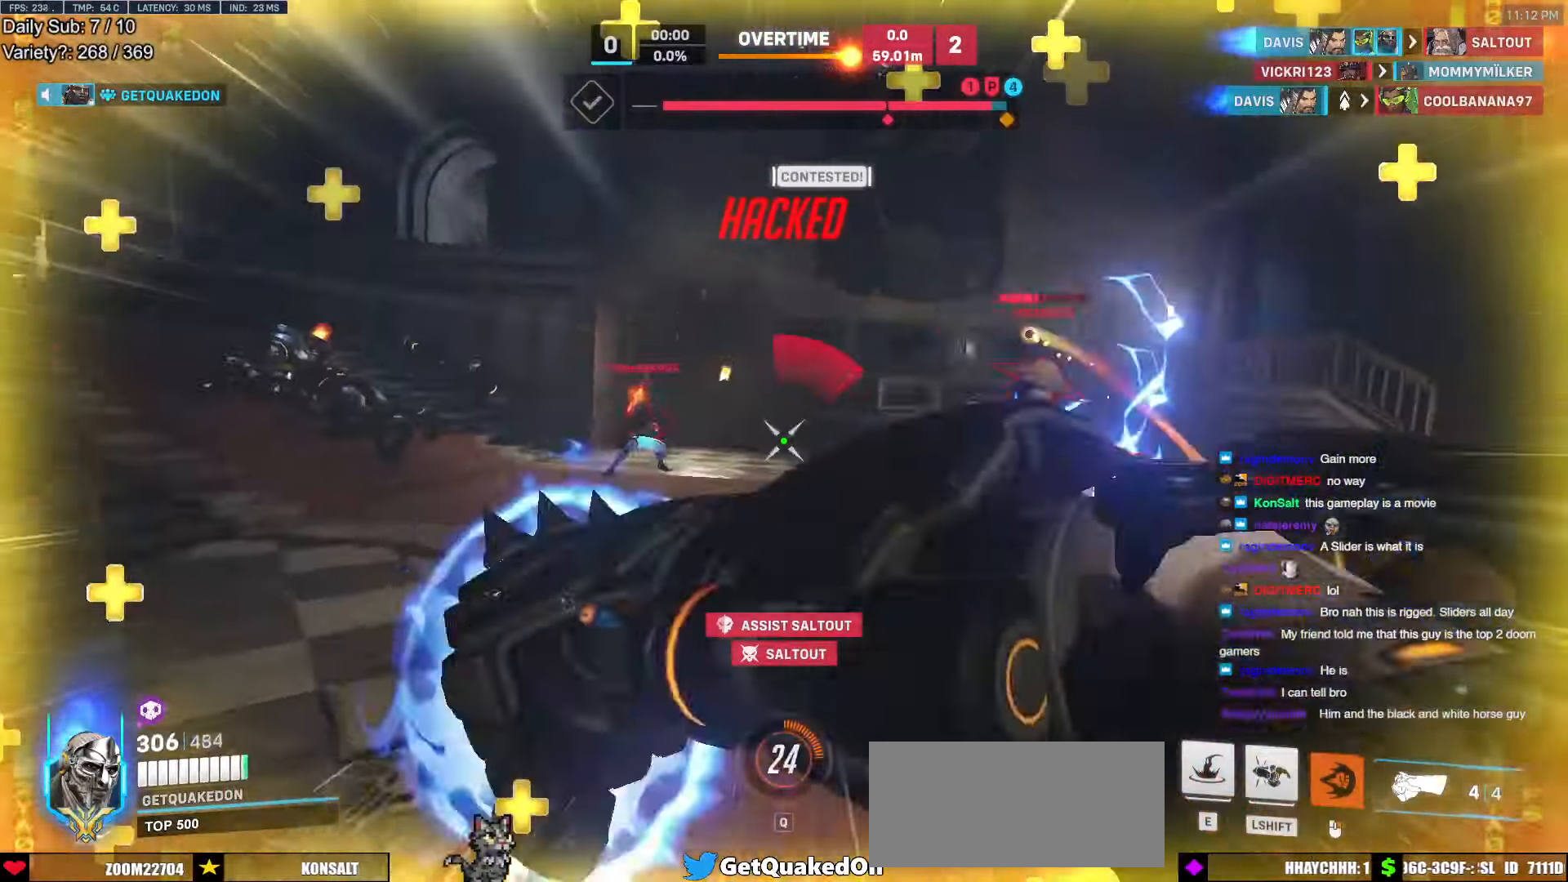
{"keys": ["d"], "mouse": ["left"], "events": [[367, "mouse_left", "down"], [400, "d", "down"], [400, "w", "up"]]}
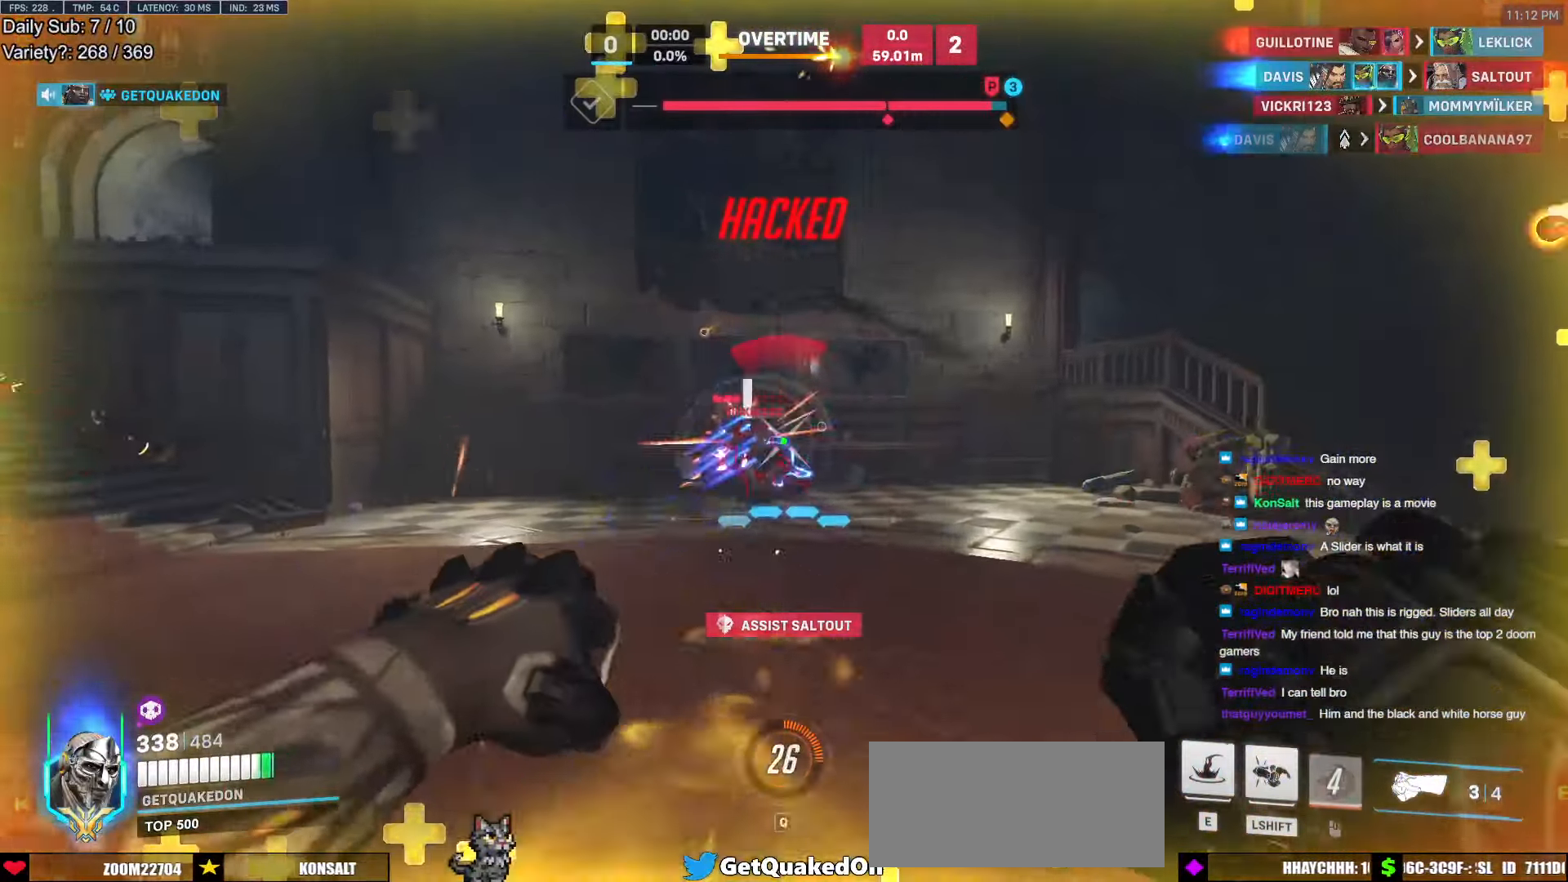
{"keys": ["w"], "mouse": [], "events": [[50, "mouse_left", "up"], [150, "a", "down"], [150, "mouse_left", "down"], [150, "w", "down"], [183, "a", "up"], [183, "d", "up"], [283, "a", "down"], [333, "a", "up"], [333, "mouse_left", "up"], [383, "e", "down"], [433, "e", "up"]]}
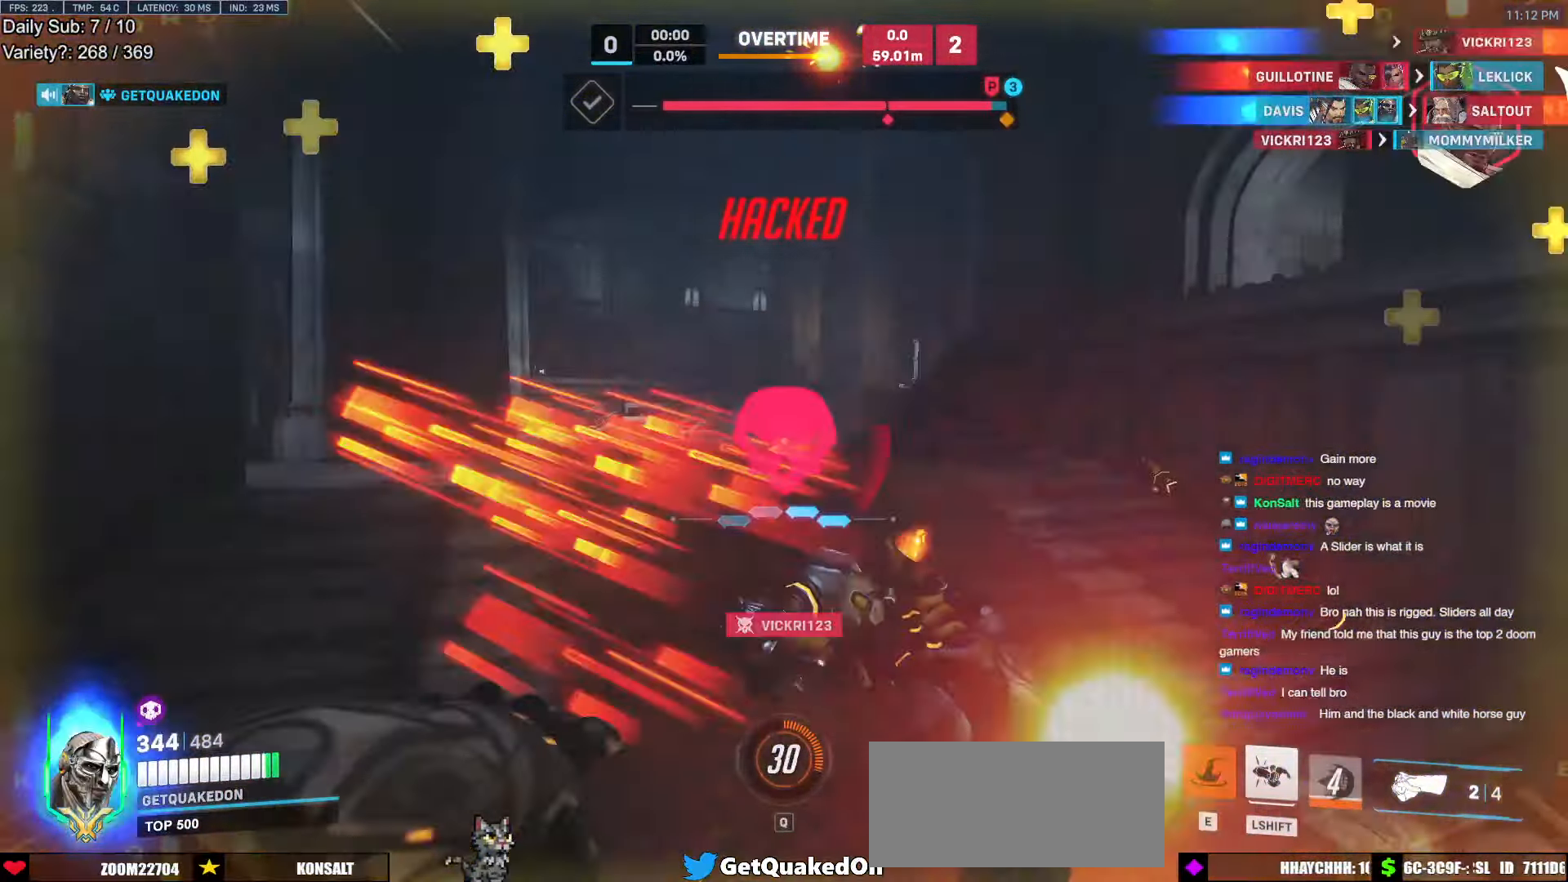
{"keys": ["d"], "mouse": [], "events": [[200, "a", "down"], [200, "w", "up"], [400, "a", "up"], [400, "d", "down"], [400, "w", "down"], [433, "w", "up"]]}
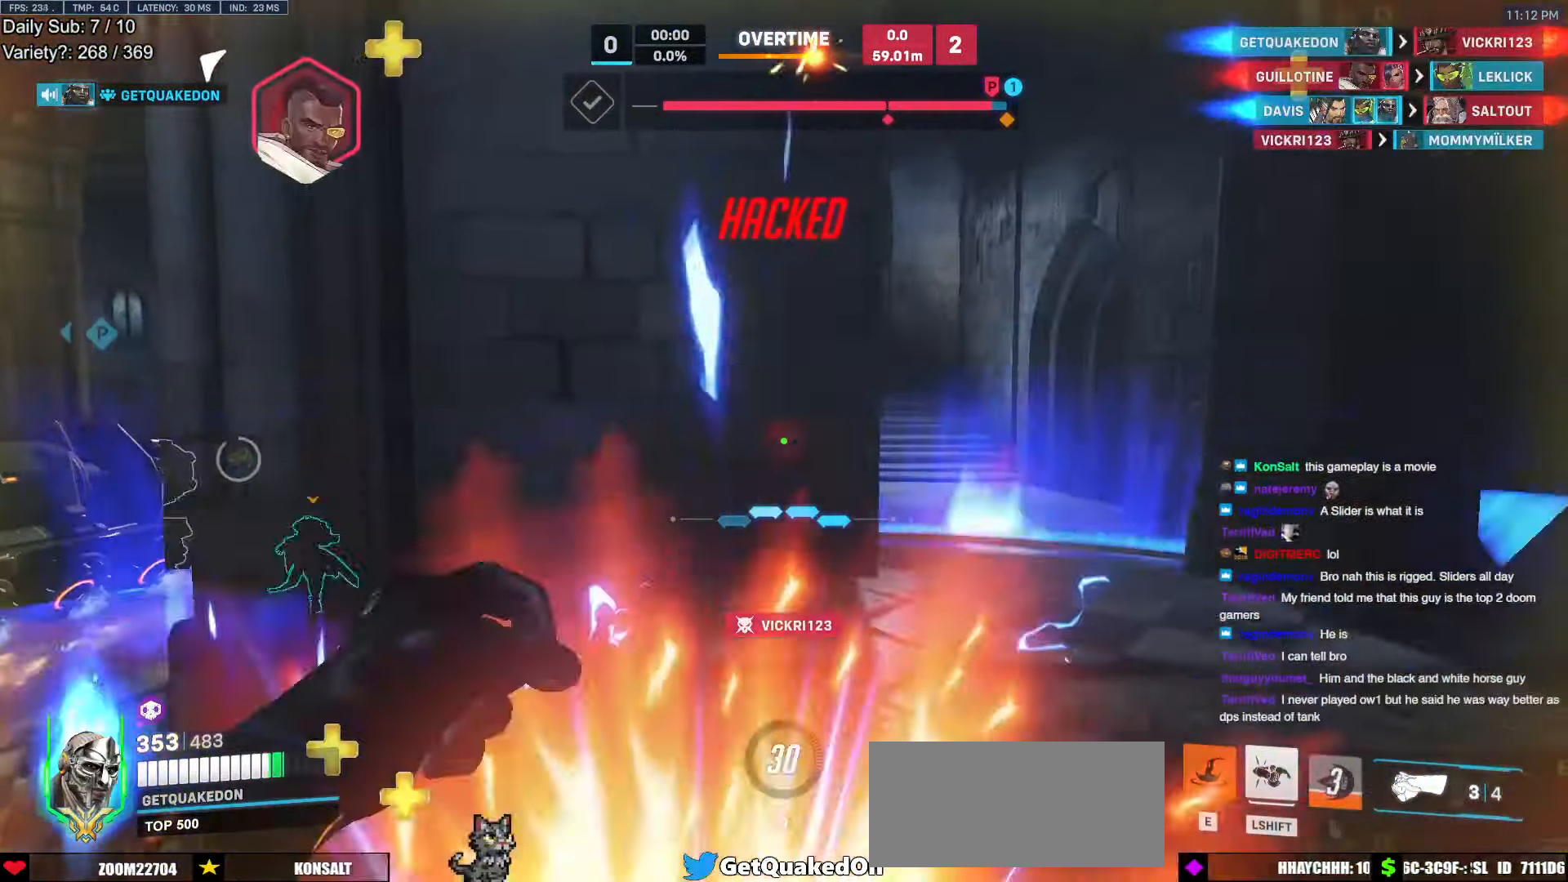
{"keys": ["a", "w"], "mouse": [], "events": [[183, "w", "down"], [267, "a", "down"], [267, "d", "up"]]}
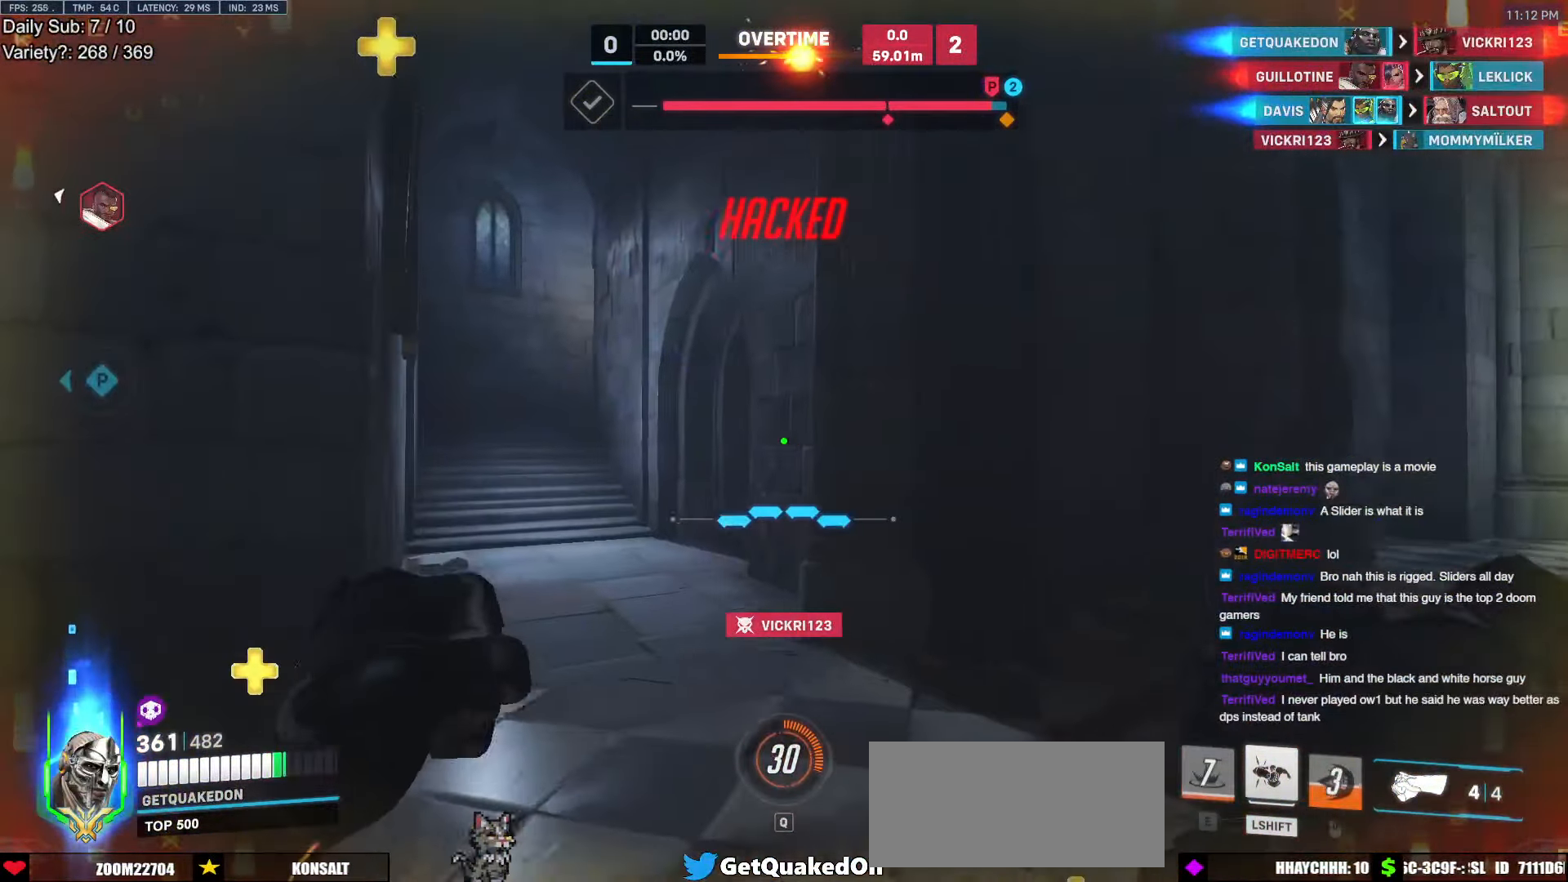
{"keys": ["d"], "mouse": [], "events": [[200, "w", "up"], [233, "a", "up"], [233, "d", "down"], [283, "mouse_left", "down"], [333, "a", "down"], [333, "d", "up"], [433, "a", "up"], [433, "mouse_left", "up"], [467, "d", "down"]]}
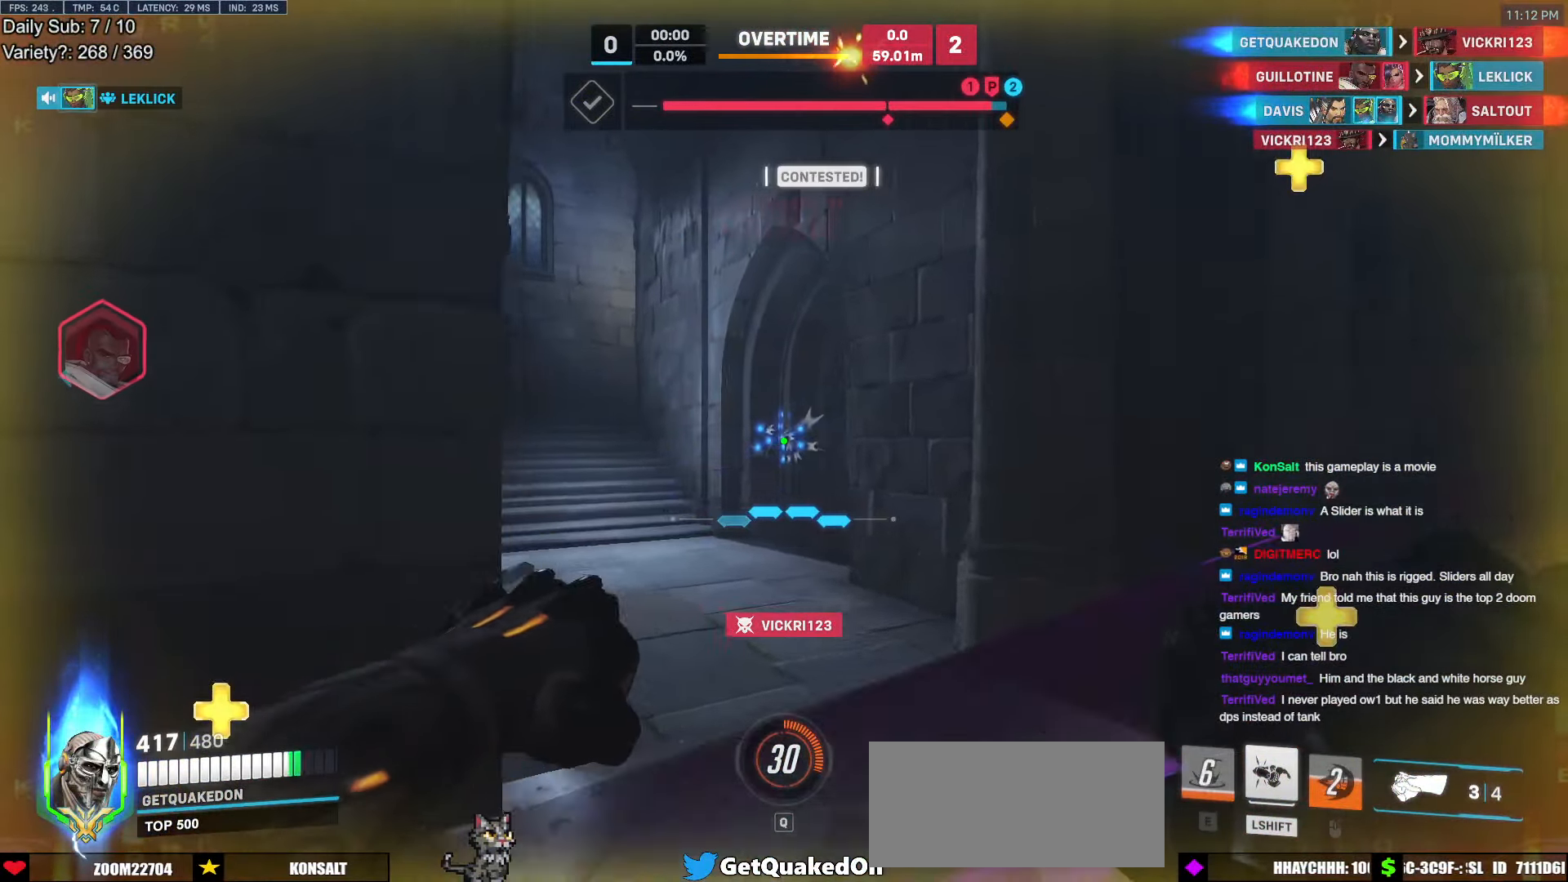
{"keys": ["d"], "mouse": [], "events": [[17, "d", "up"], [67, "a", "down"], [67, "mouse_left", "down"], [167, "a", "up"], [167, "d", "down"], [167, "mouse_left", "up"], [300, "a", "down"], [300, "d", "up"], [433, "a", "up"], [433, "d", "down"]]}
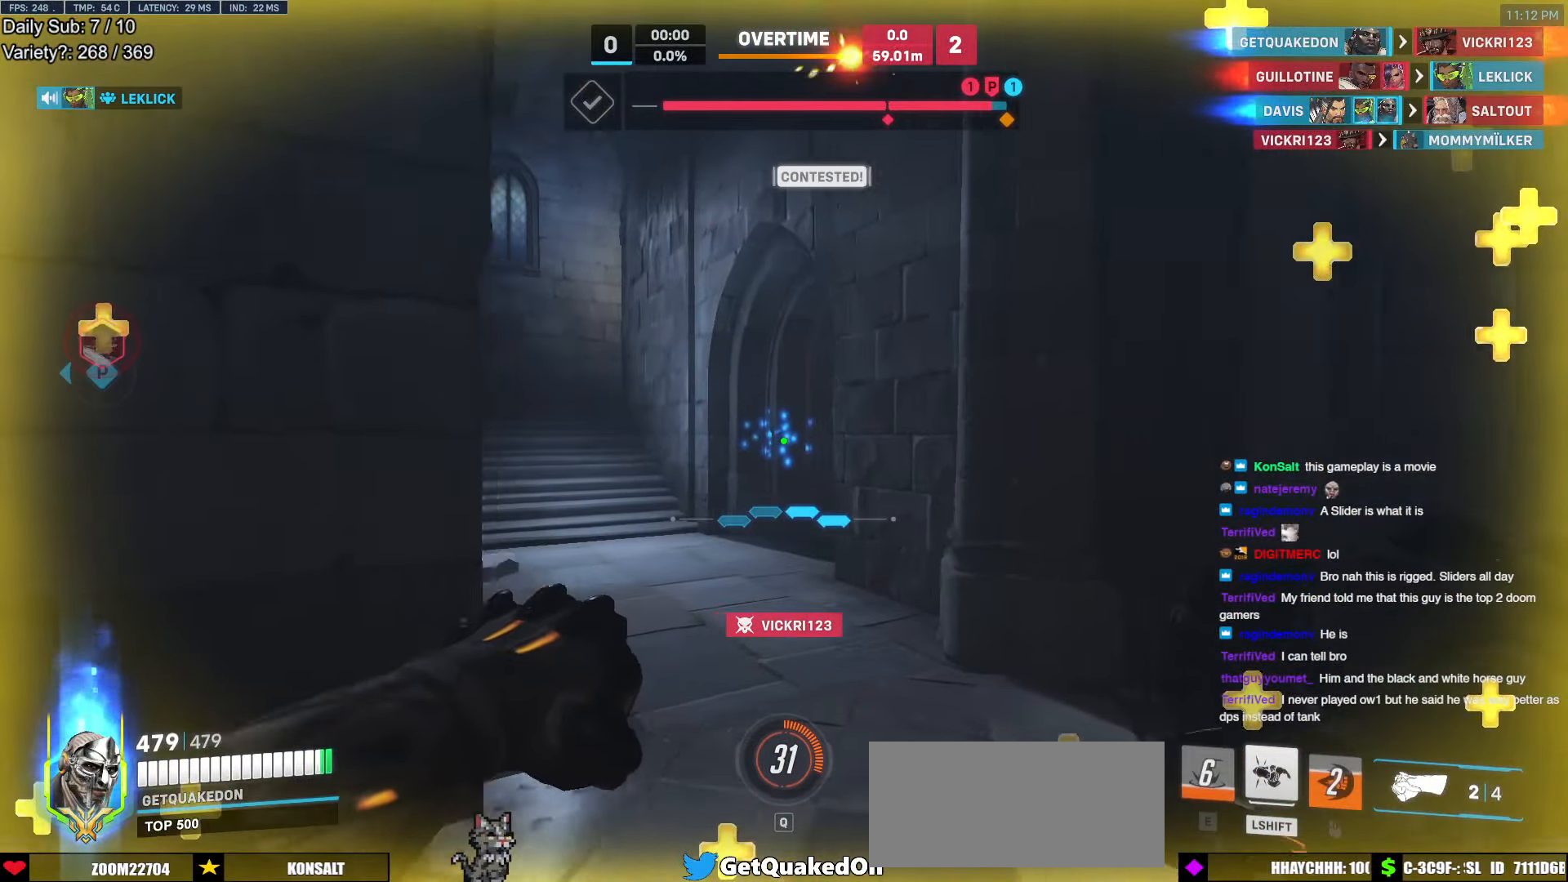
{"keys": ["a"], "mouse": [], "events": [[33, "a", "down"], [33, "d", "up"], [133, "a", "up"], [133, "d", "down"], [217, "d", "up"], [267, "a", "down"], [367, "a", "up"], [367, "d", "down"], [450, "d", "up"], [500, "a", "down"]]}
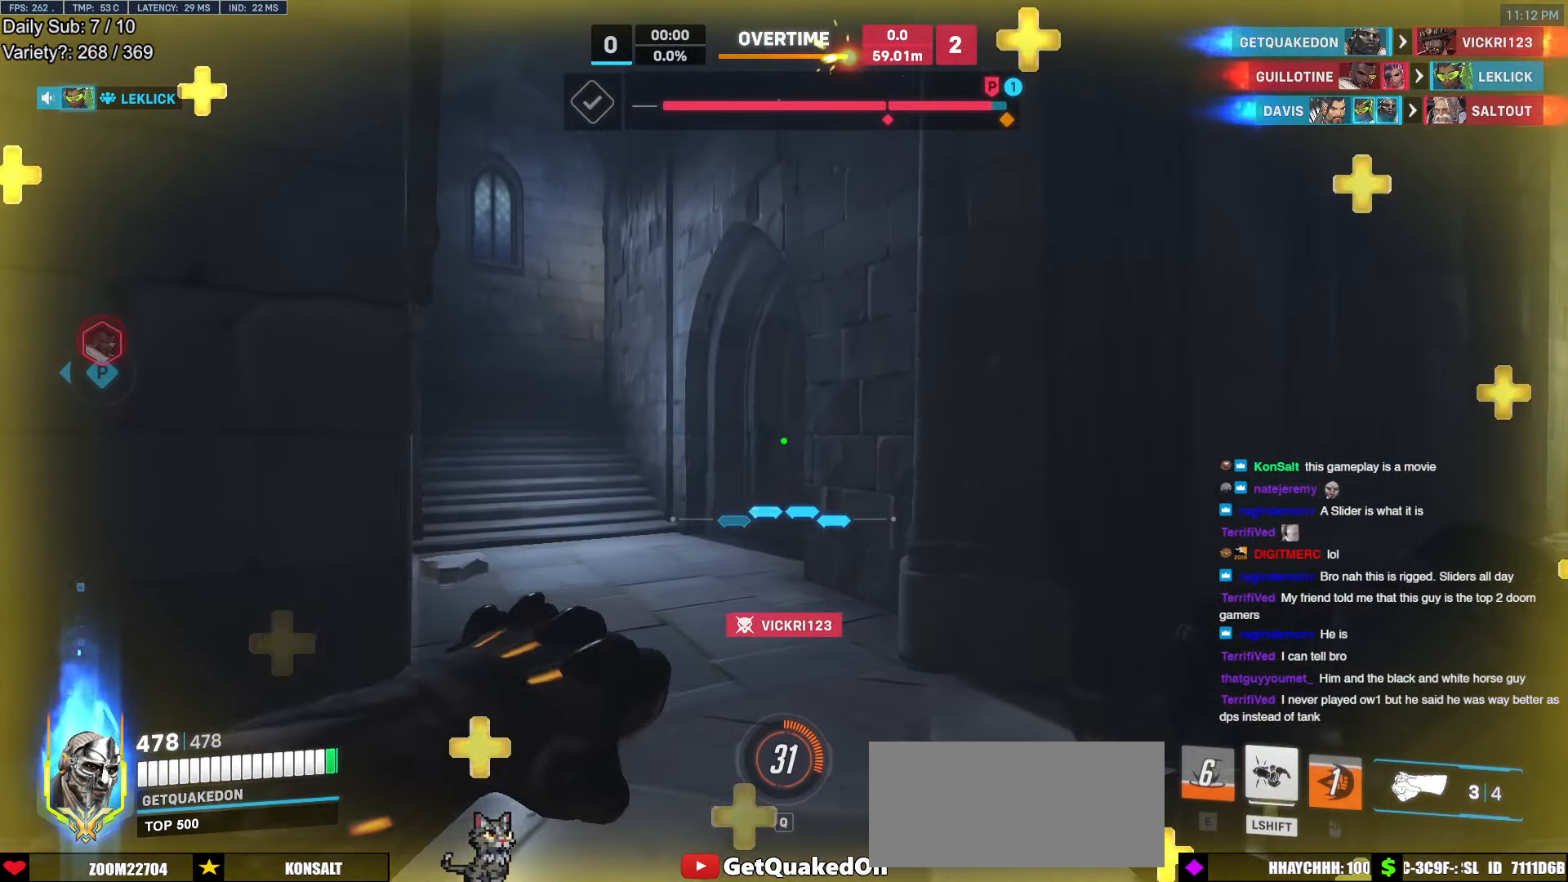
{"keys": ["d"], "mouse": [], "events": [[50, "a", "up"], [50, "d", "down"], [100, "mouse_left", "down"], [150, "d", "up"], [183, "a", "down"], [233, "mouse_left", "up"], [283, "a", "up"], [283, "d", "down"], [383, "a", "down"], [383, "d", "up"], [467, "a", "up"], [467, "d", "down"]]}
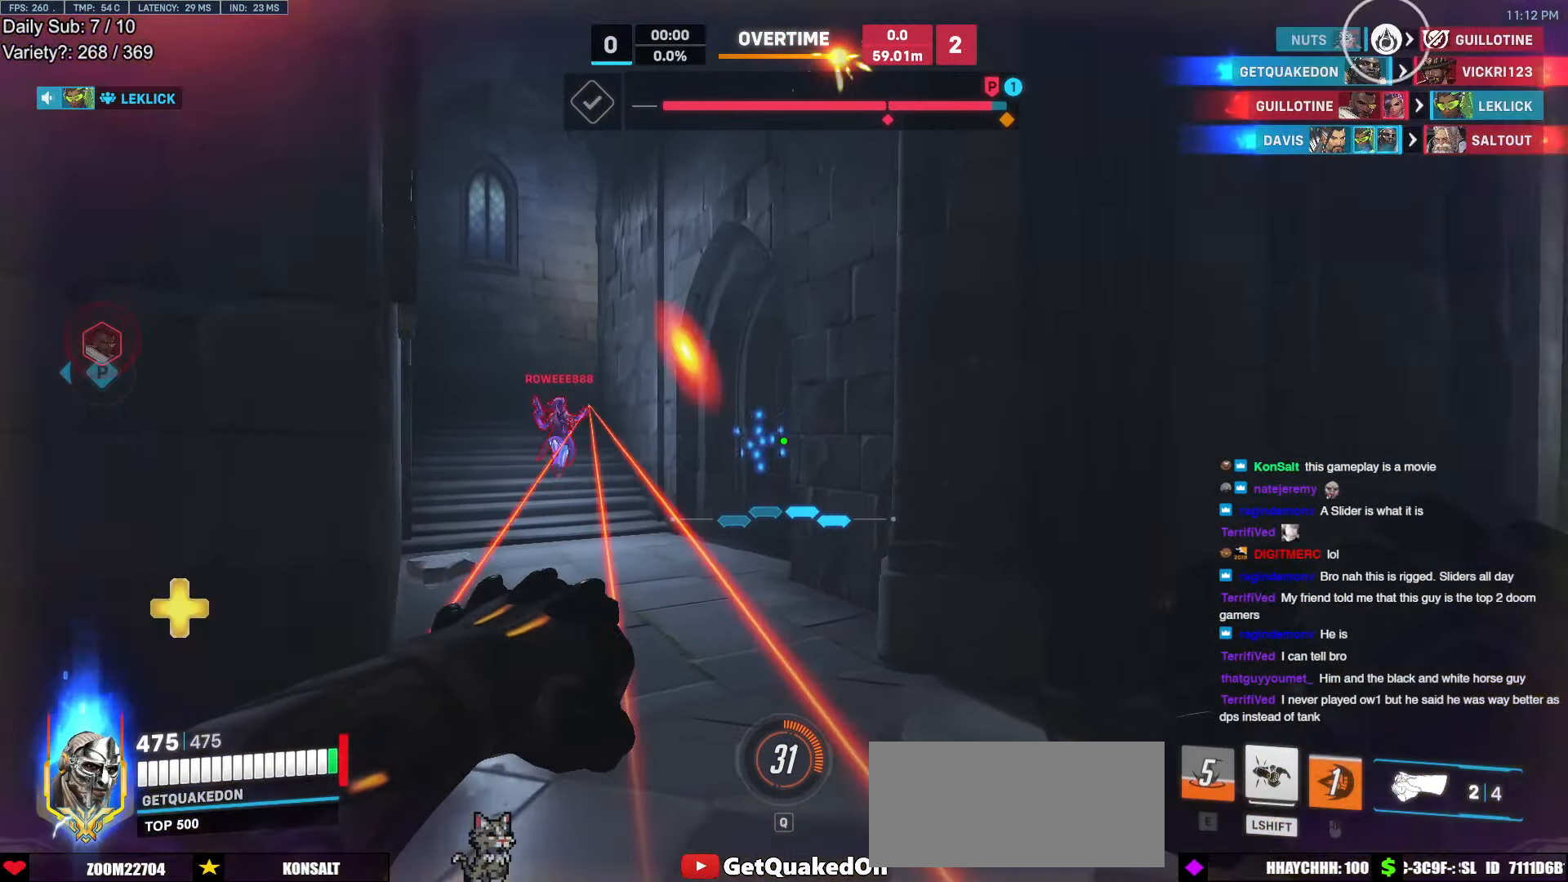
{"keys": ["a"], "mouse": [], "events": [[67, "d", "up"], [117, "a", "down"], [117, "mouse_left", "down"], [200, "mouse_right", "down"], [250, "mouse_left", "up"], [484, "mouse_right", "up"]]}
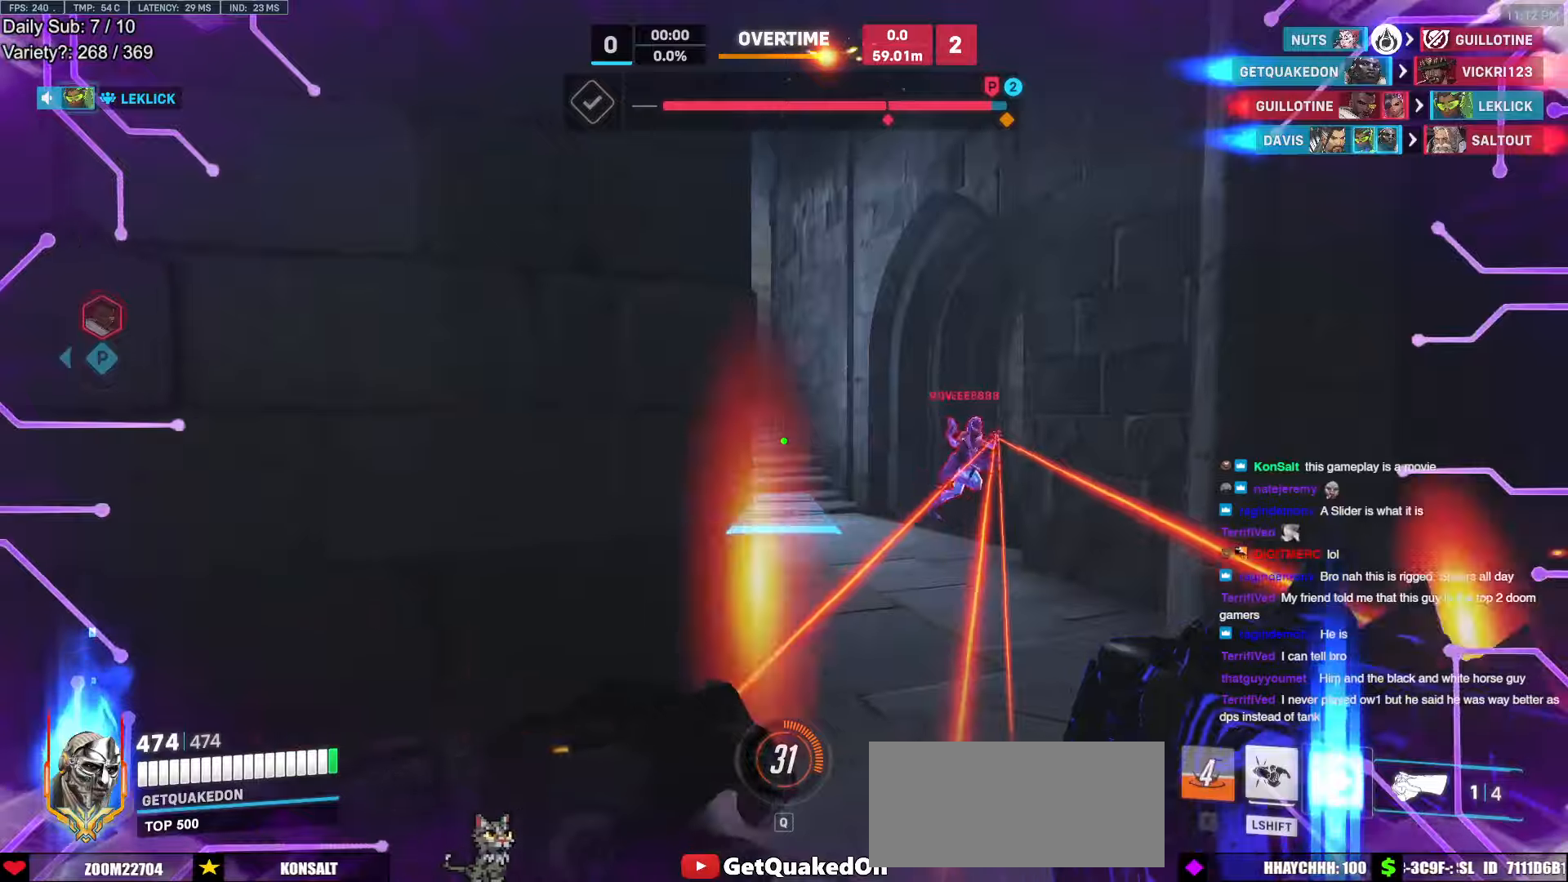
{"keys": ["a"], "mouse": [], "events": [[317, "d", "down"], [367, "a", "up"], [500, "a", "down"], [500, "d", "up"]]}
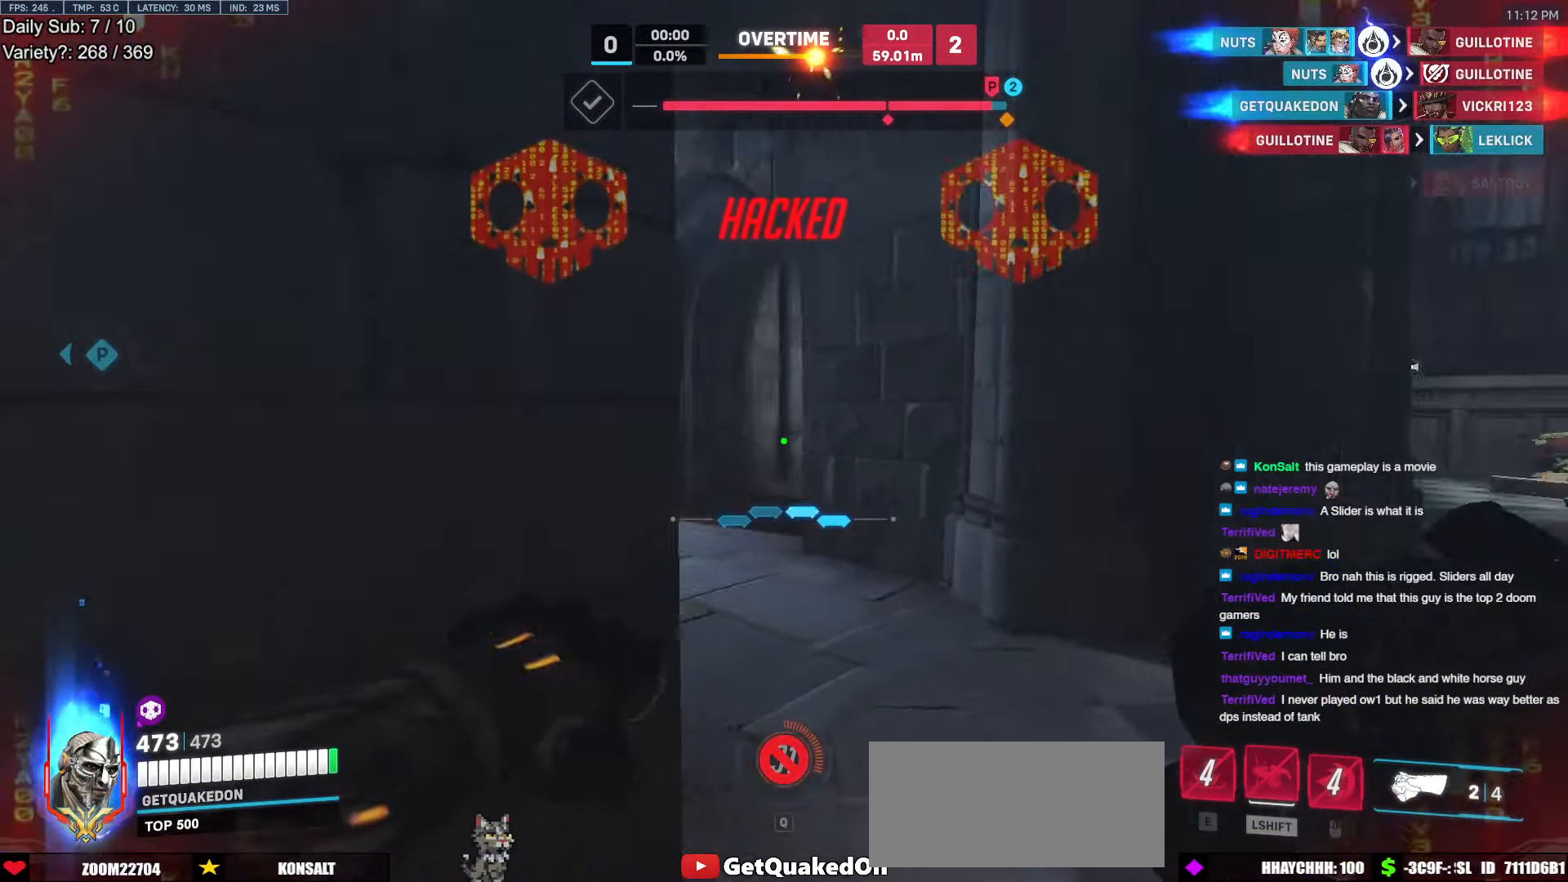
{"keys": ["a", "w"], "mouse": [], "events": [[50, "mouse_left", "down"], [100, "s", "down"], [150, "mouse_left", "up"], [150, "s", "up"], [284, "w", "down"]]}
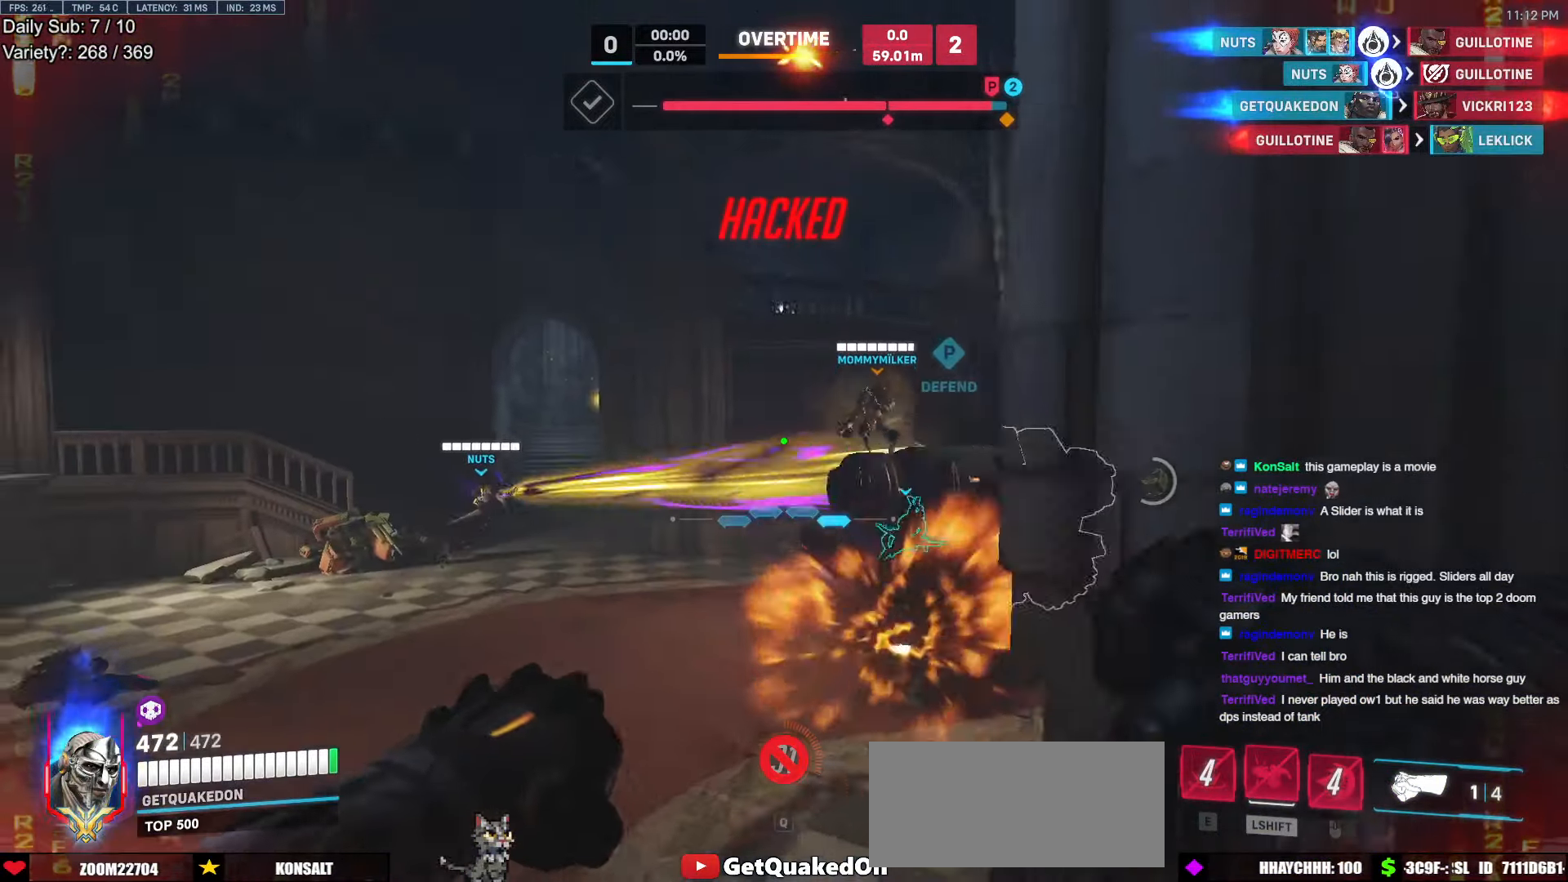
{"keys": ["d", "w"], "mouse": [], "events": [[17, "w", "up"], [67, "d", "down"], [117, "a", "up"], [250, "w", "down"]]}
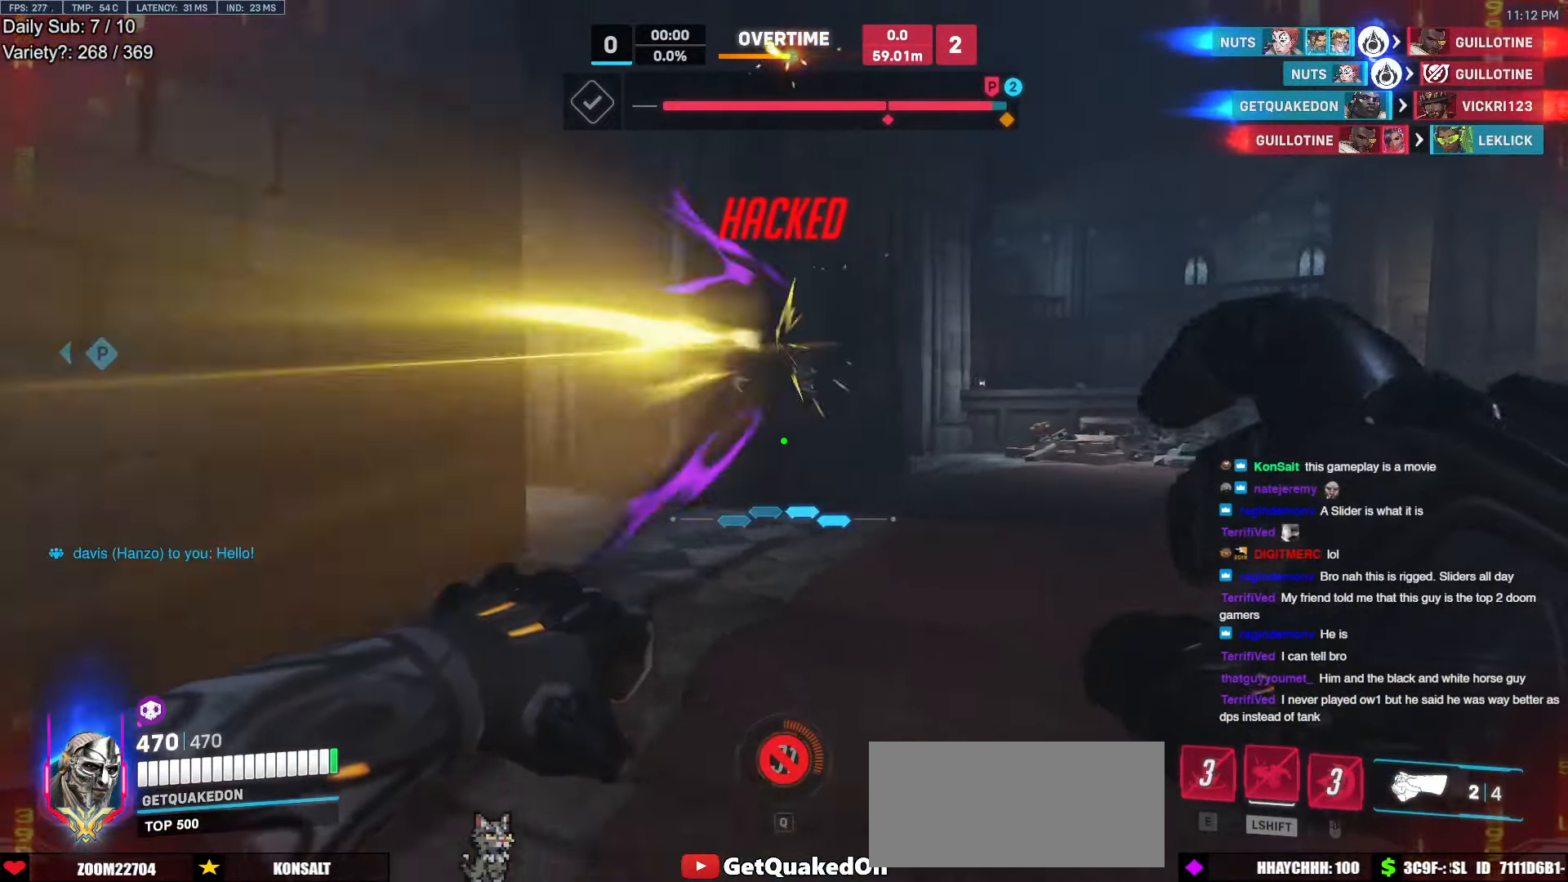
{"keys": ["ctrl", "w"], "mouse": ["left"], "events": [[134, "d", "up"], [217, "mouse_left", "down"], [267, "a", "down"], [367, "mouse_left", "up"], [417, "a", "up"], [500, "ctrl", "down"], [500, "mouse_left", "down"]]}
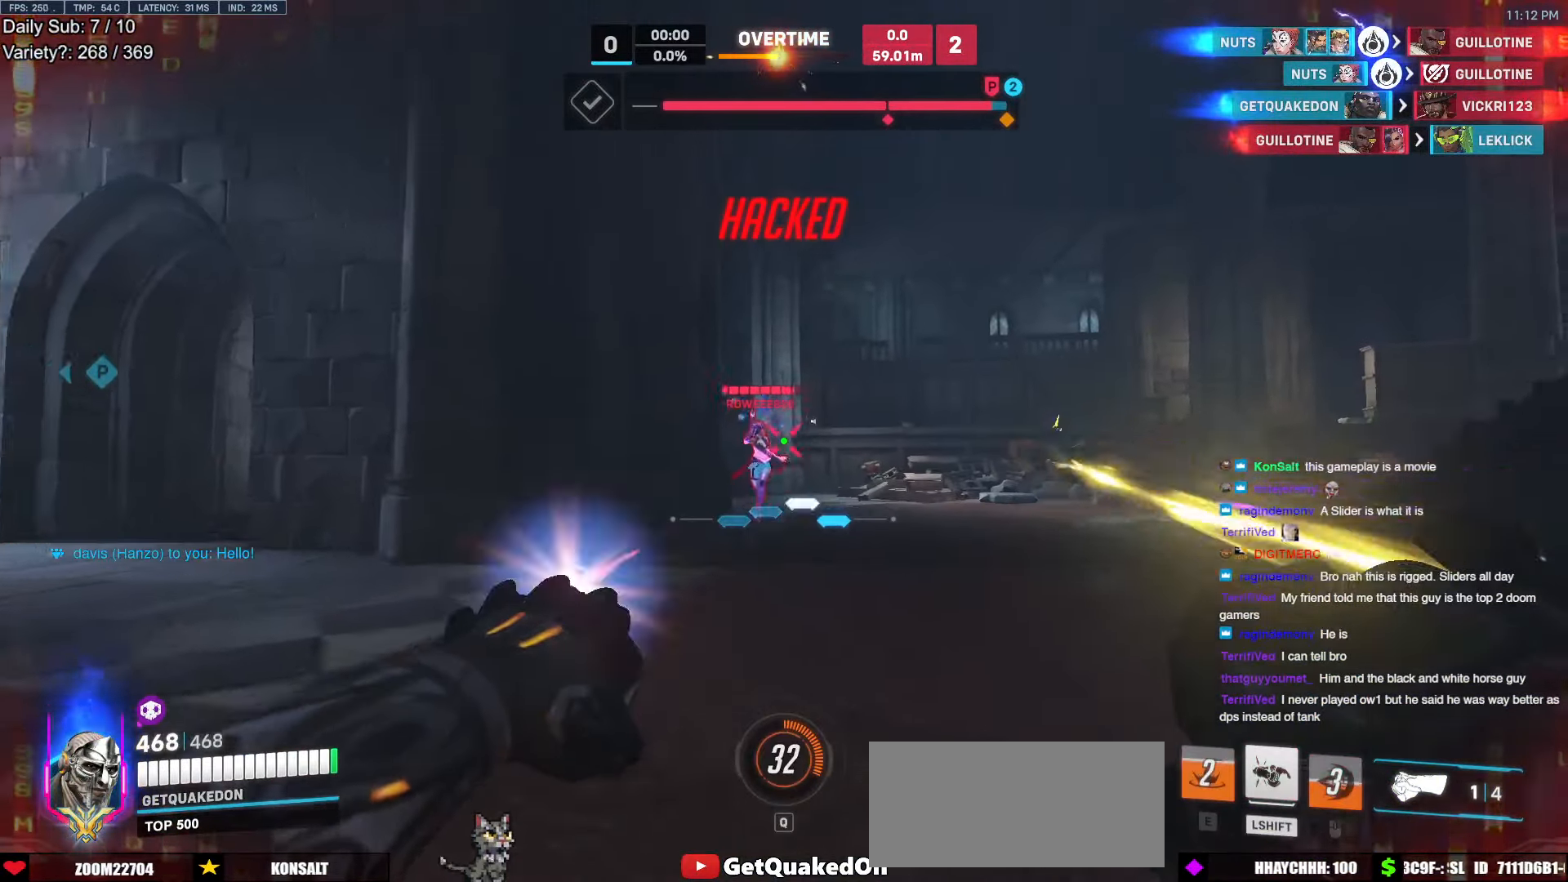
{"keys": ["ctrl", "w"], "mouse": ["left"], "events": [[100, "ctrl", "up"], [150, "mouse_left", "up"], [284, "ctrl", "down"], [384, "ctrl", "up"], [384, "mouse_left", "down"], [467, "ctrl", "down"]]}
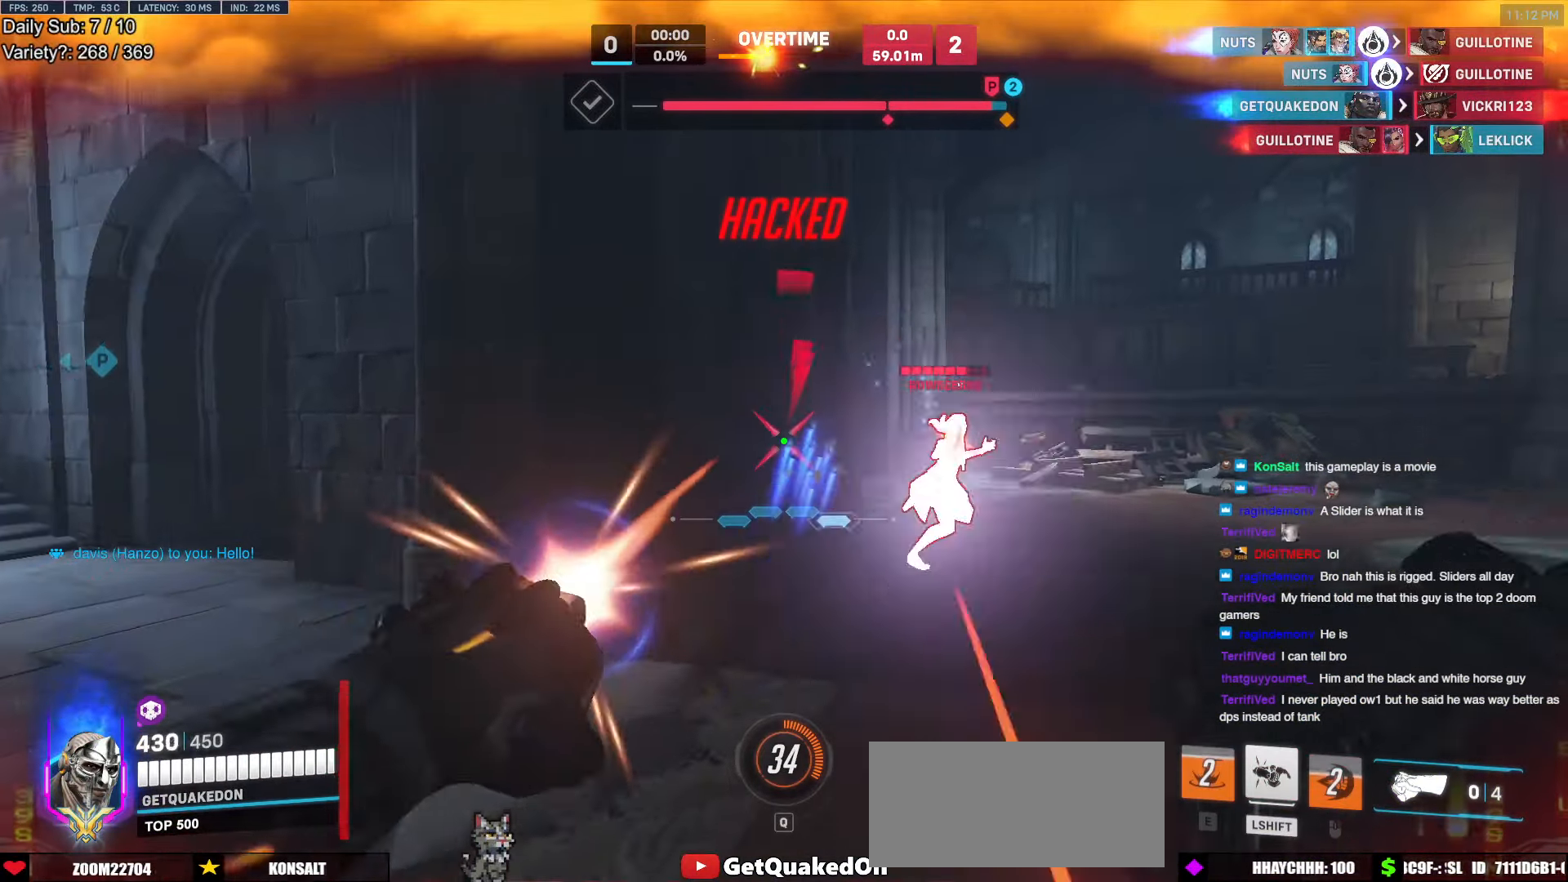
{"keys": ["ctrl", "w"], "mouse": [], "events": [[67, "ctrl", "up"], [117, "mouse_left", "up"], [200, "ctrl", "down"], [200, "mouse_left", "down"], [350, "ctrl", "up"], [400, "mouse_left", "up"], [434, "ctrl", "down"]]}
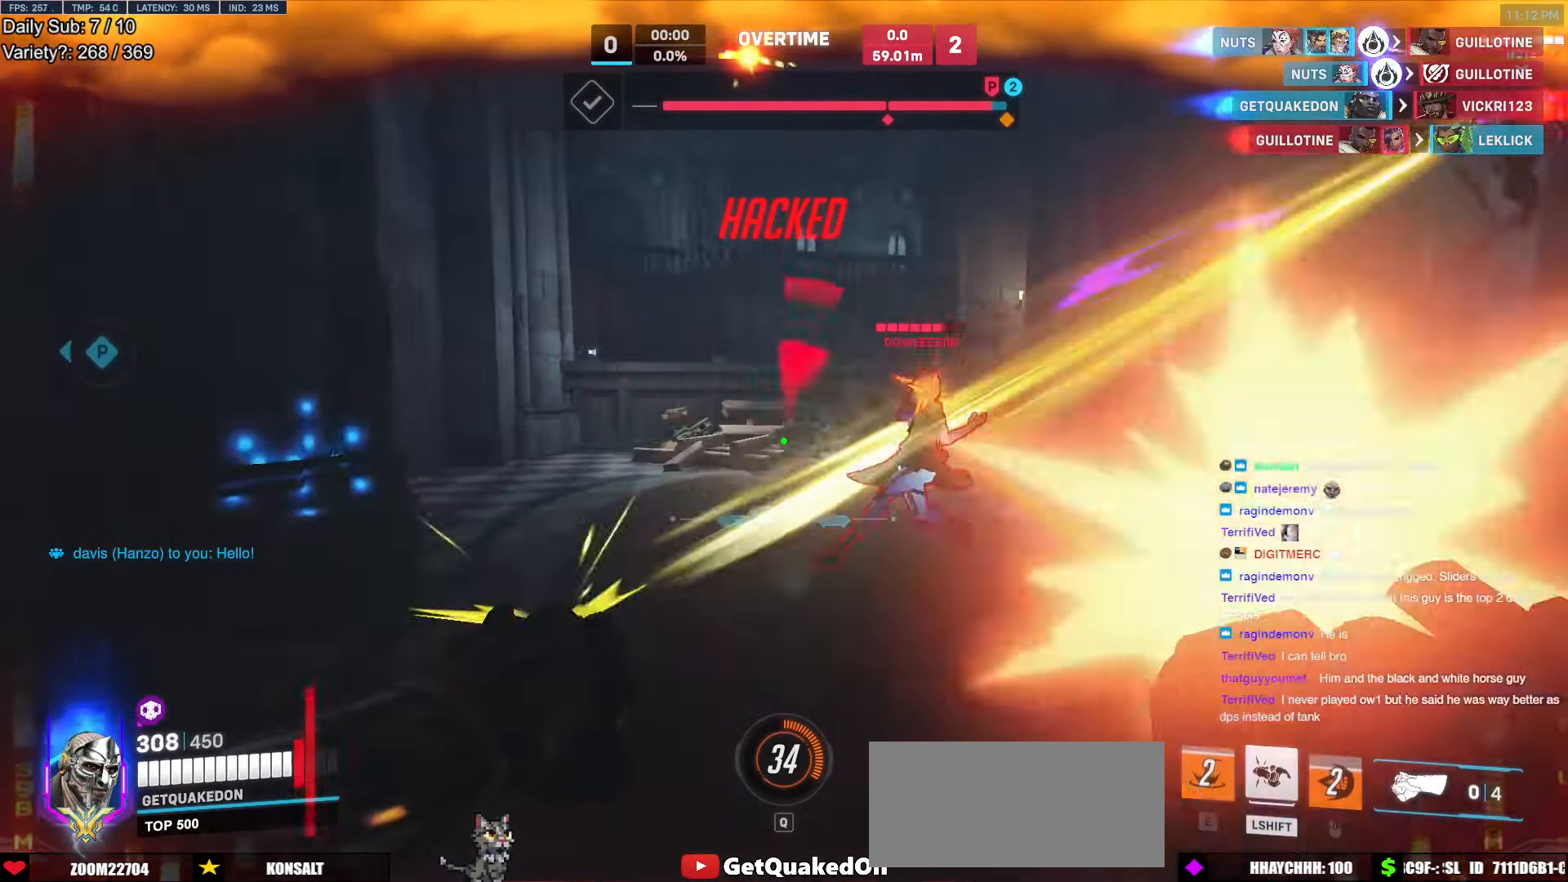
{"keys": ["ctrl", "w"], "mouse": [], "events": [[34, "ctrl", "up"], [84, "mouse_left", "down"], [134, "ctrl", "down"], [267, "ctrl", "up"], [317, "d", "down"], [317, "mouse_left", "up"], [367, "d", "up"], [450, "ctrl", "down"]]}
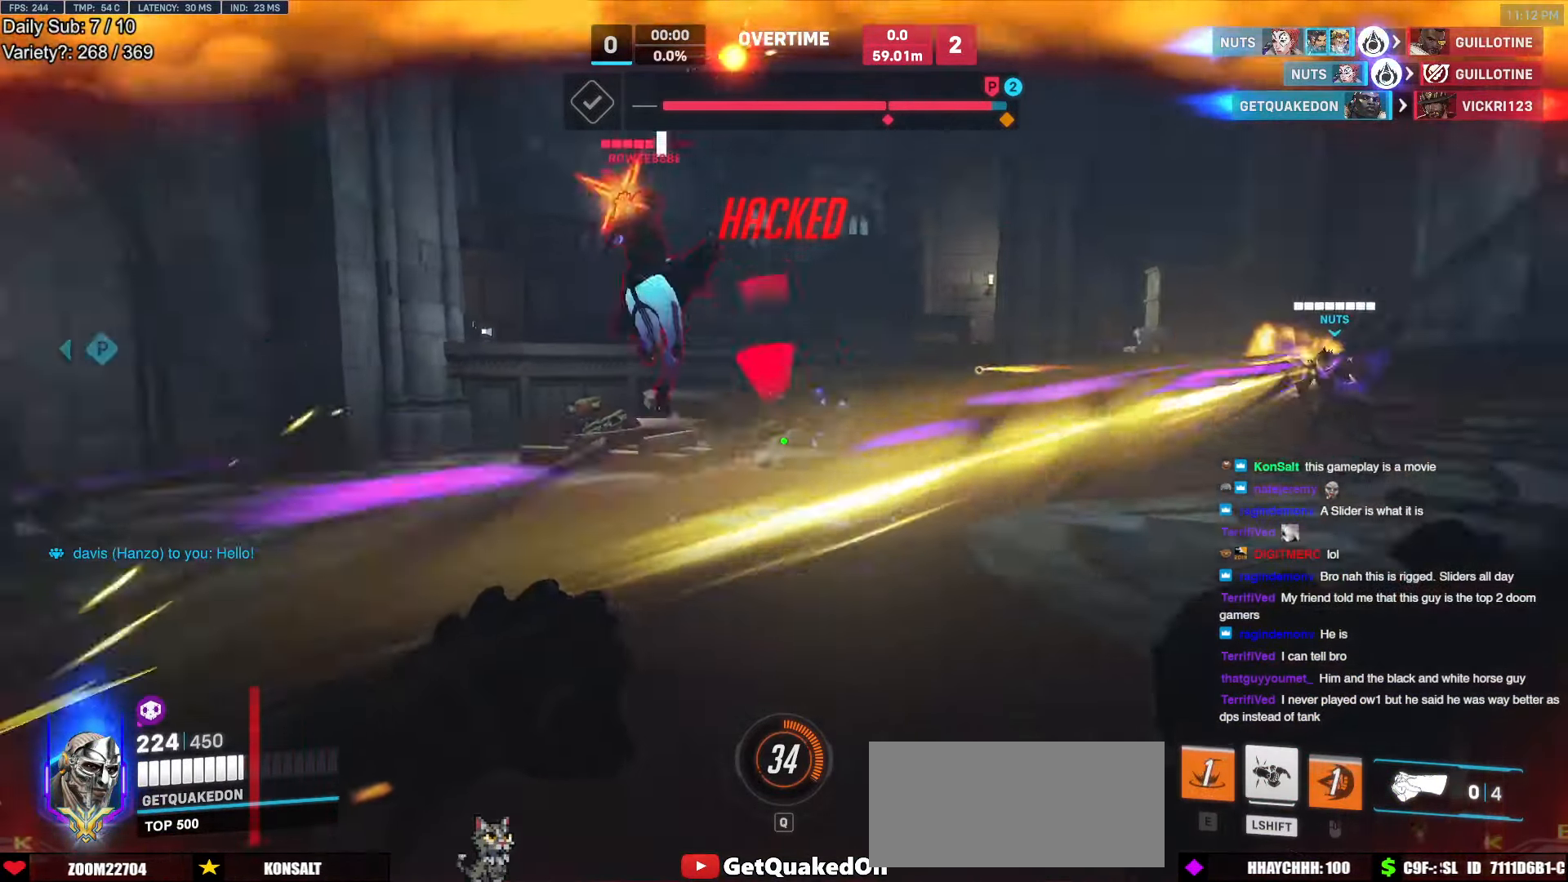
{"keys": ["w"], "mouse": [], "events": [[100, "ctrl", "up"], [150, "ctrl", "down"], [234, "ctrl", "up"], [234, "mouse_left", "down"], [334, "ctrl", "down"], [434, "ctrl", "up"], [434, "mouse_left", "up"]]}
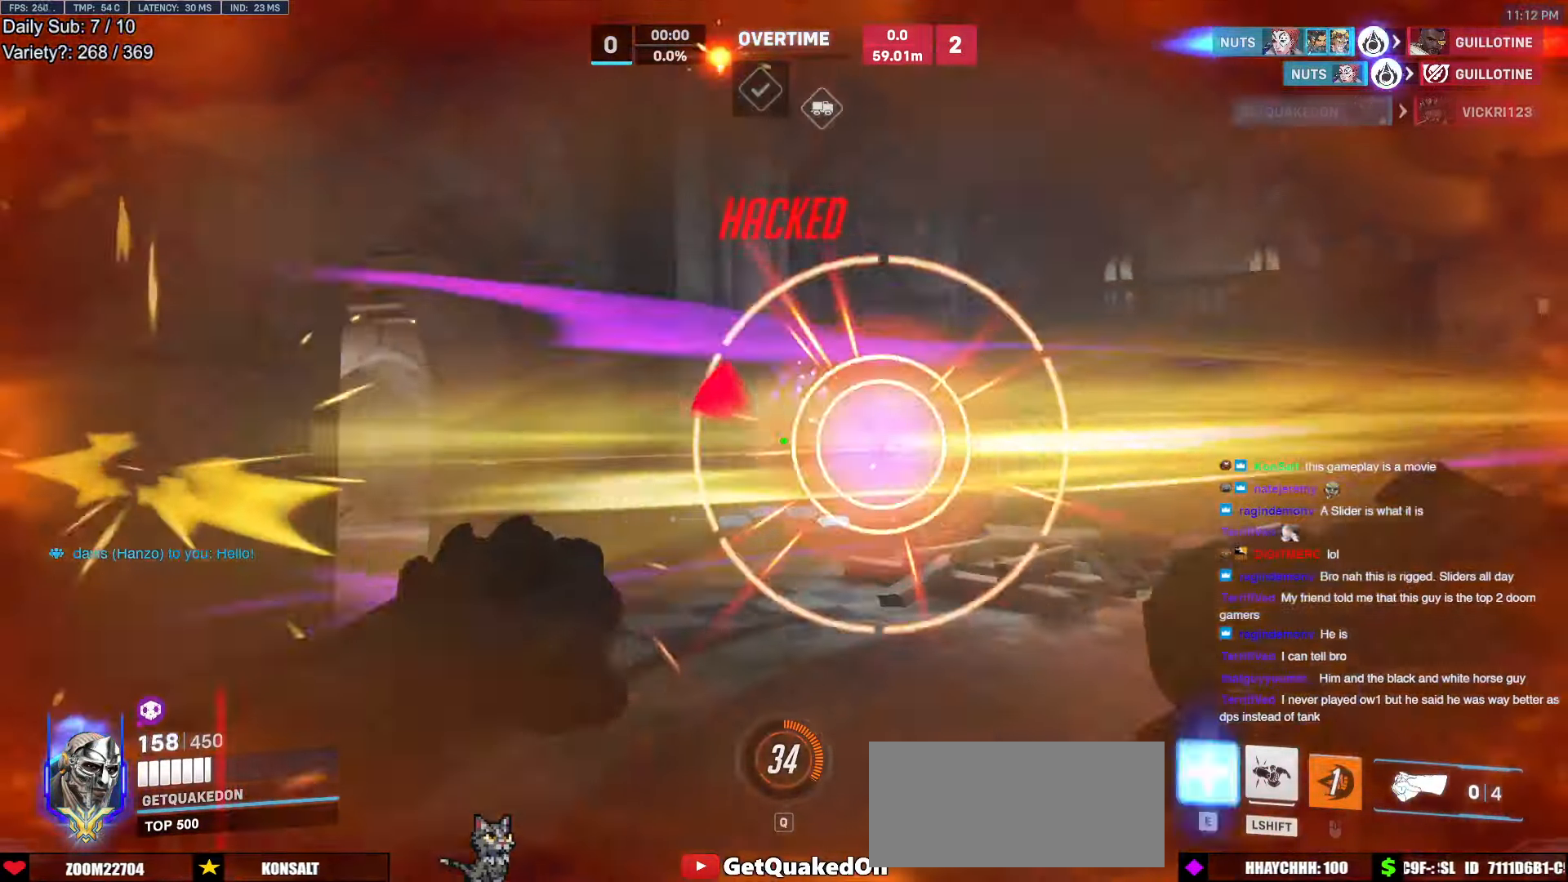
{"keys": ["ctrl", "melee"], "mouse": ["left"], "events": [[17, "ctrl", "down"], [117, "ctrl", "up"], [200, "ctrl", "down"], [300, "ctrl", "up"], [350, "mouse_left", "down"], [484, "ctrl", "down"], [484, "melee", "down"], [484, "w", "up"]]}
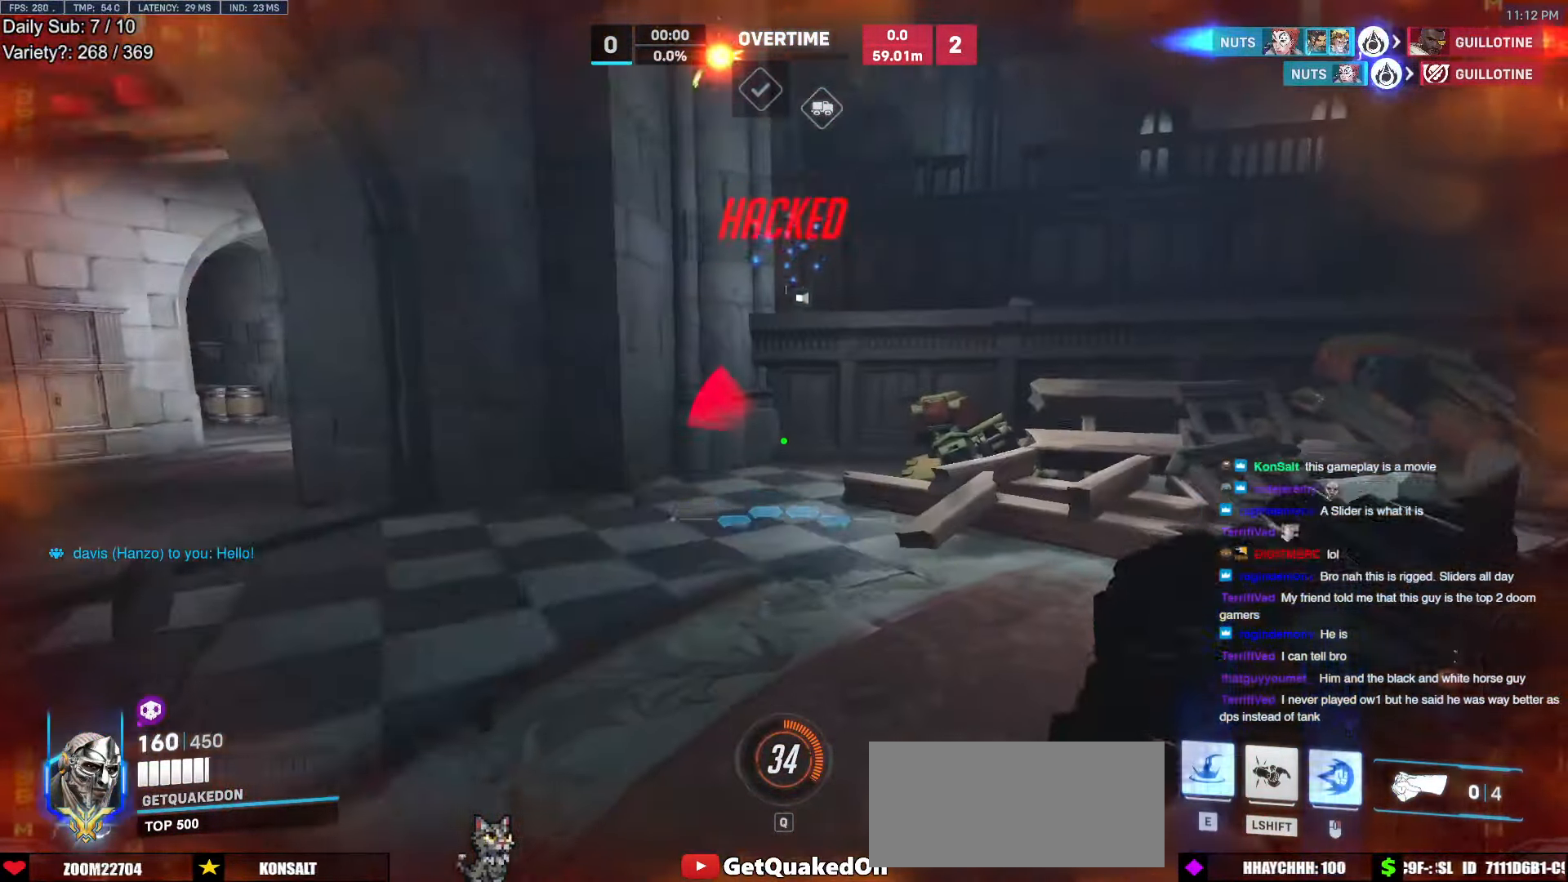
{"keys": ["ctrl"], "mouse": [], "events": [[84, "mouse_left", "up"], [134, "melee", "up"], [167, "ctrl", "up"], [267, "ctrl", "down"], [367, "ctrl", "up"], [450, "ctrl", "down"]]}
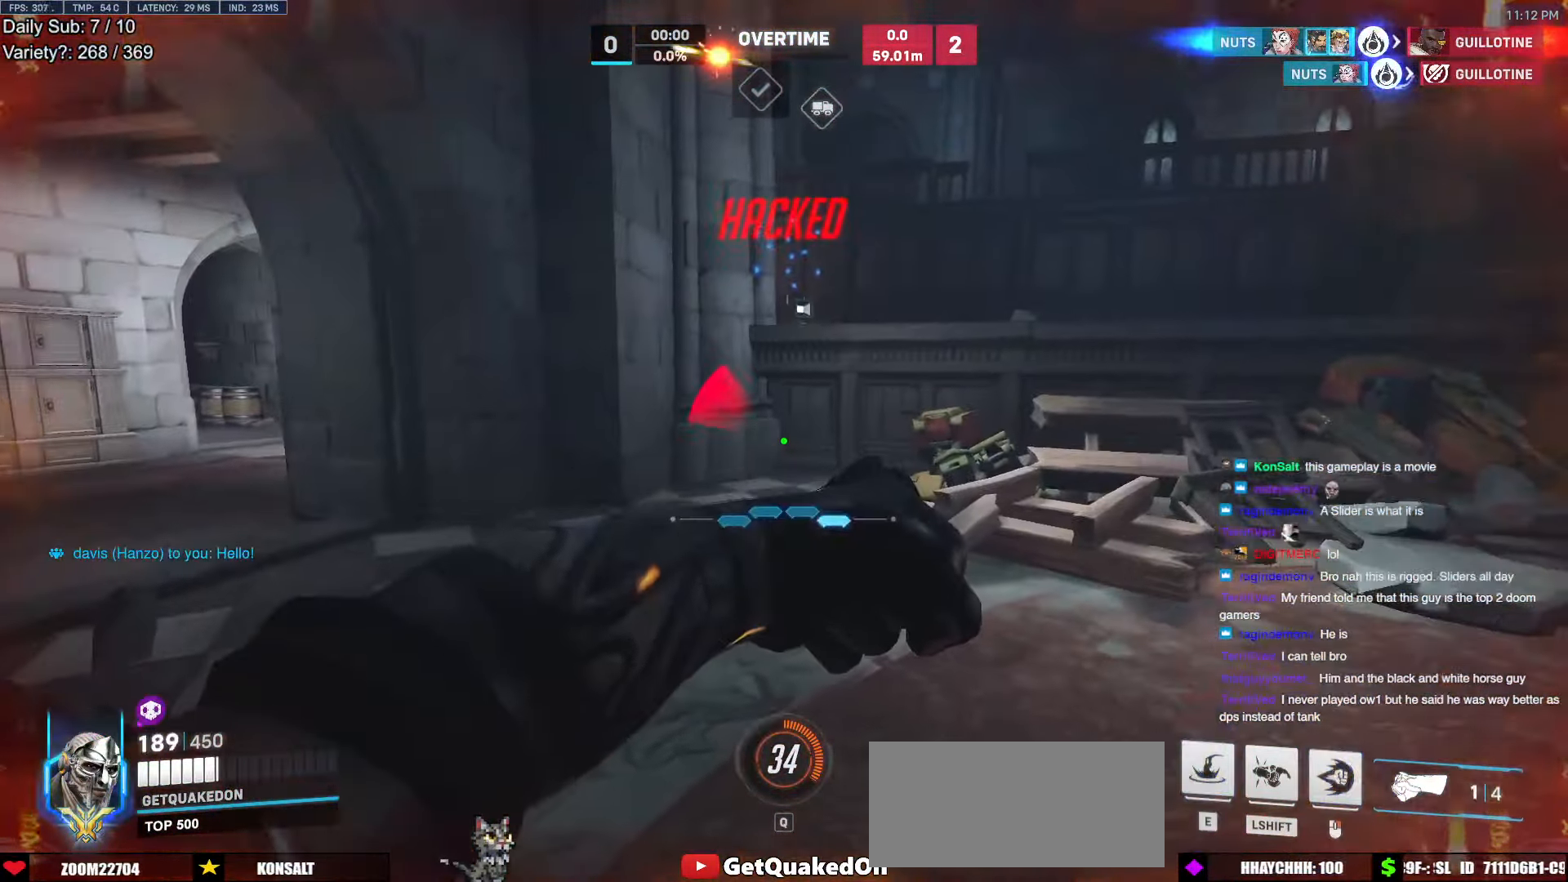
{"keys": ["ctrl"], "mouse": [], "events": [[50, "ctrl", "up"], [100, "ctrl", "down"], [233, "ctrl", "up"], [283, "ctrl", "down"], [383, "ctrl", "up"], [466, "ctrl", "down"]]}